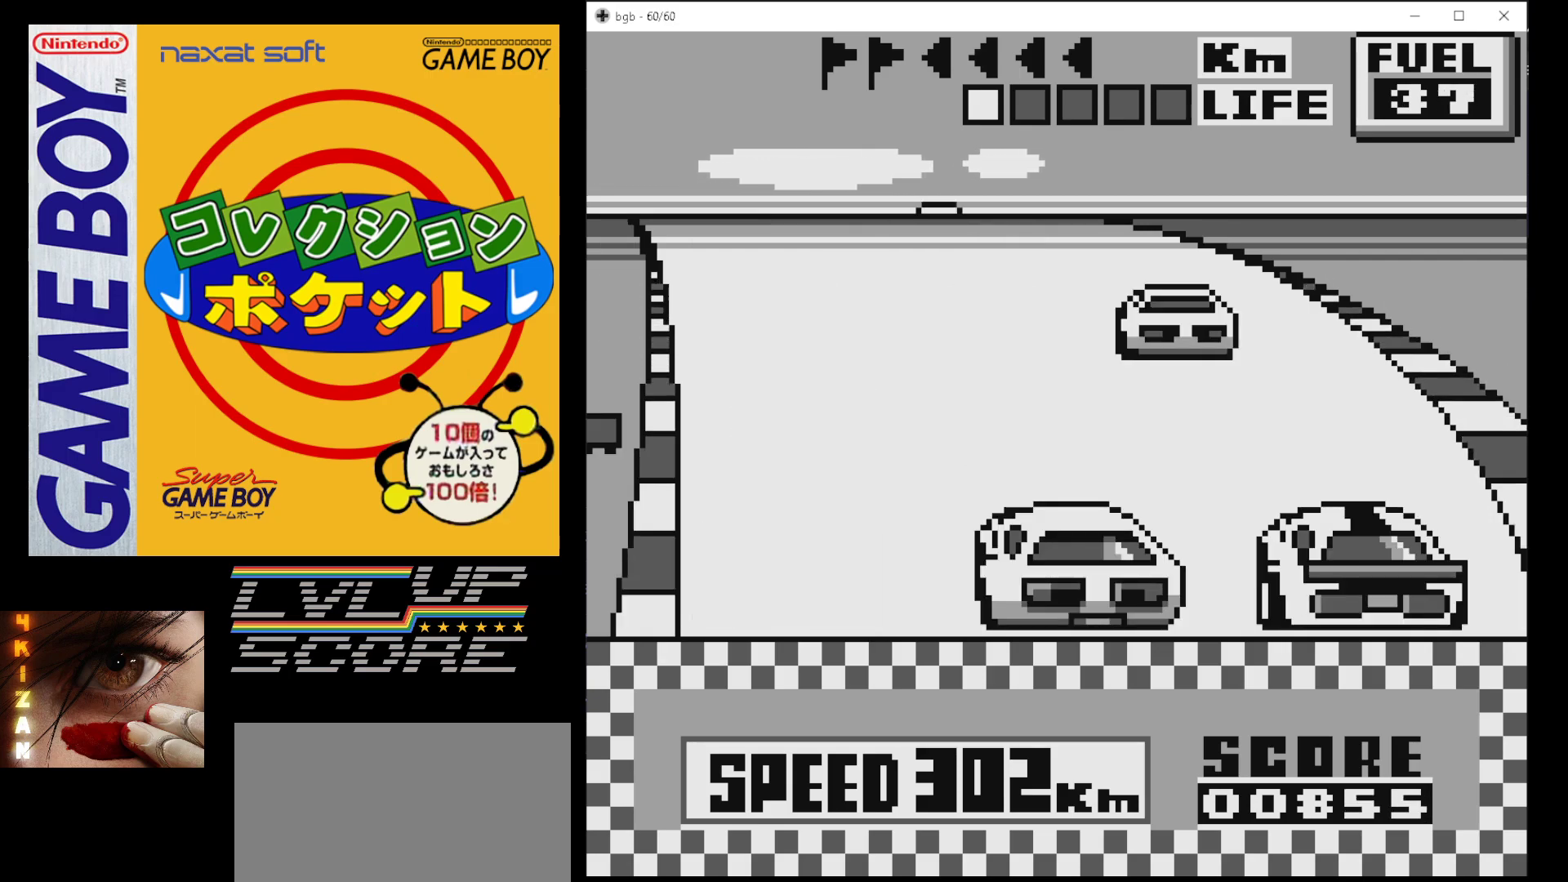
Gameplay with a controller (Nintendo layout); each line is a JSON object with the inputs held at the frame after it. "events" lists button and stick changes between this image and that frame as [ms after this image, input, new state], when the widget could be followed in between. Not read: L3 R3.
{"buttons": ["B"], "events": [[367, "DPAD_LEFT", "down"], [483, "DPAD_LEFT", "up"]]}
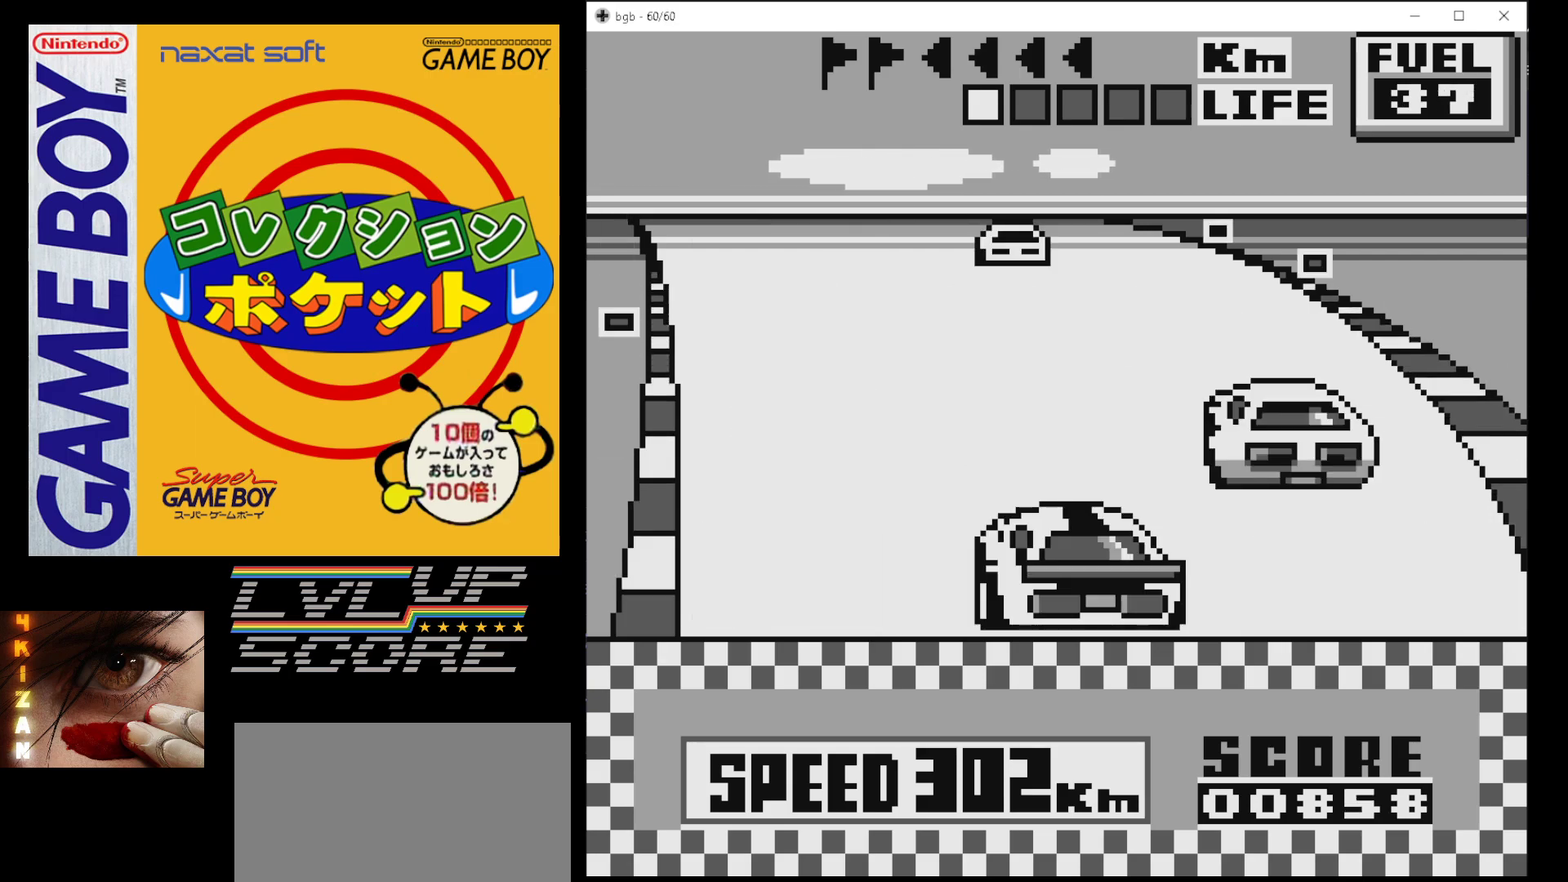
{"buttons": ["B"], "events": [[33, "DPAD_LEFT", "down"], [150, "DPAD_LEFT", "up"], [233, "DPAD_LEFT", "down"], [367, "DPAD_LEFT", "up"]]}
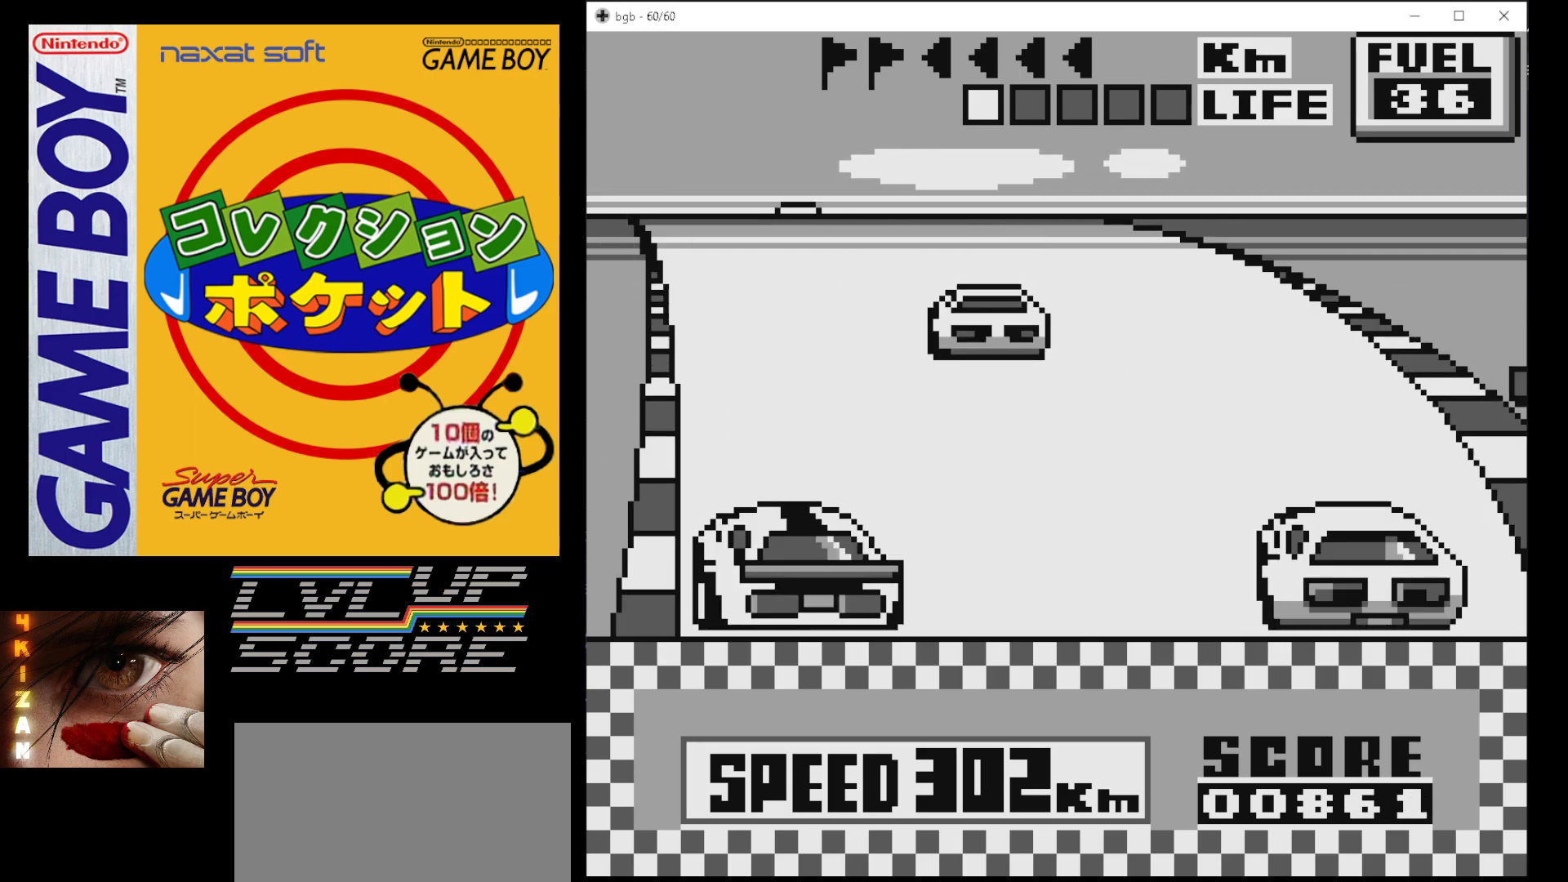
{"buttons": ["B"], "events": []}
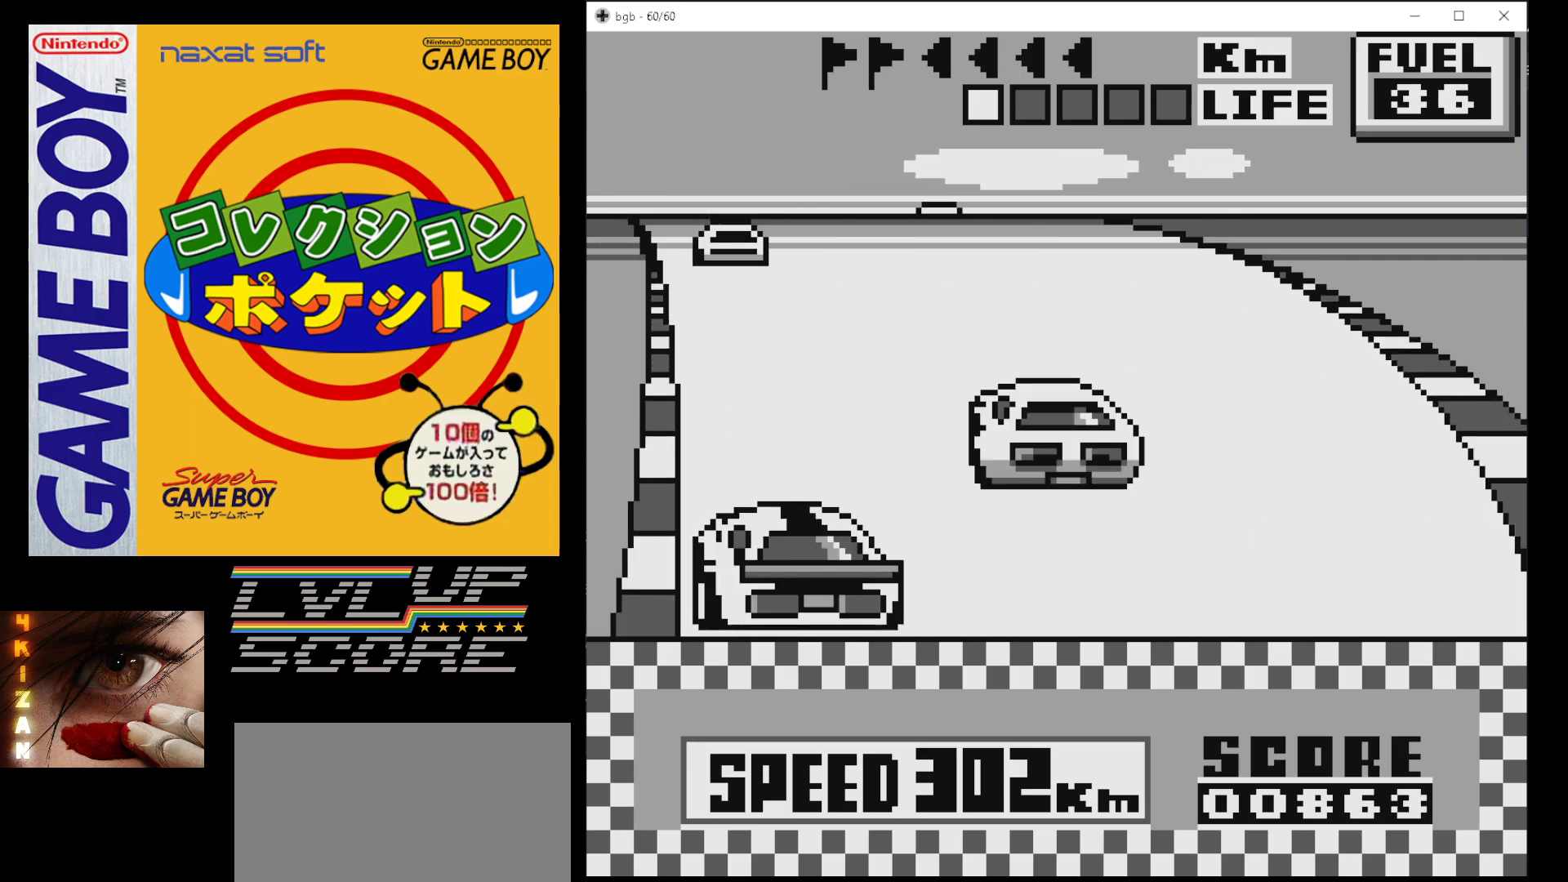
{"buttons": ["B"], "events": []}
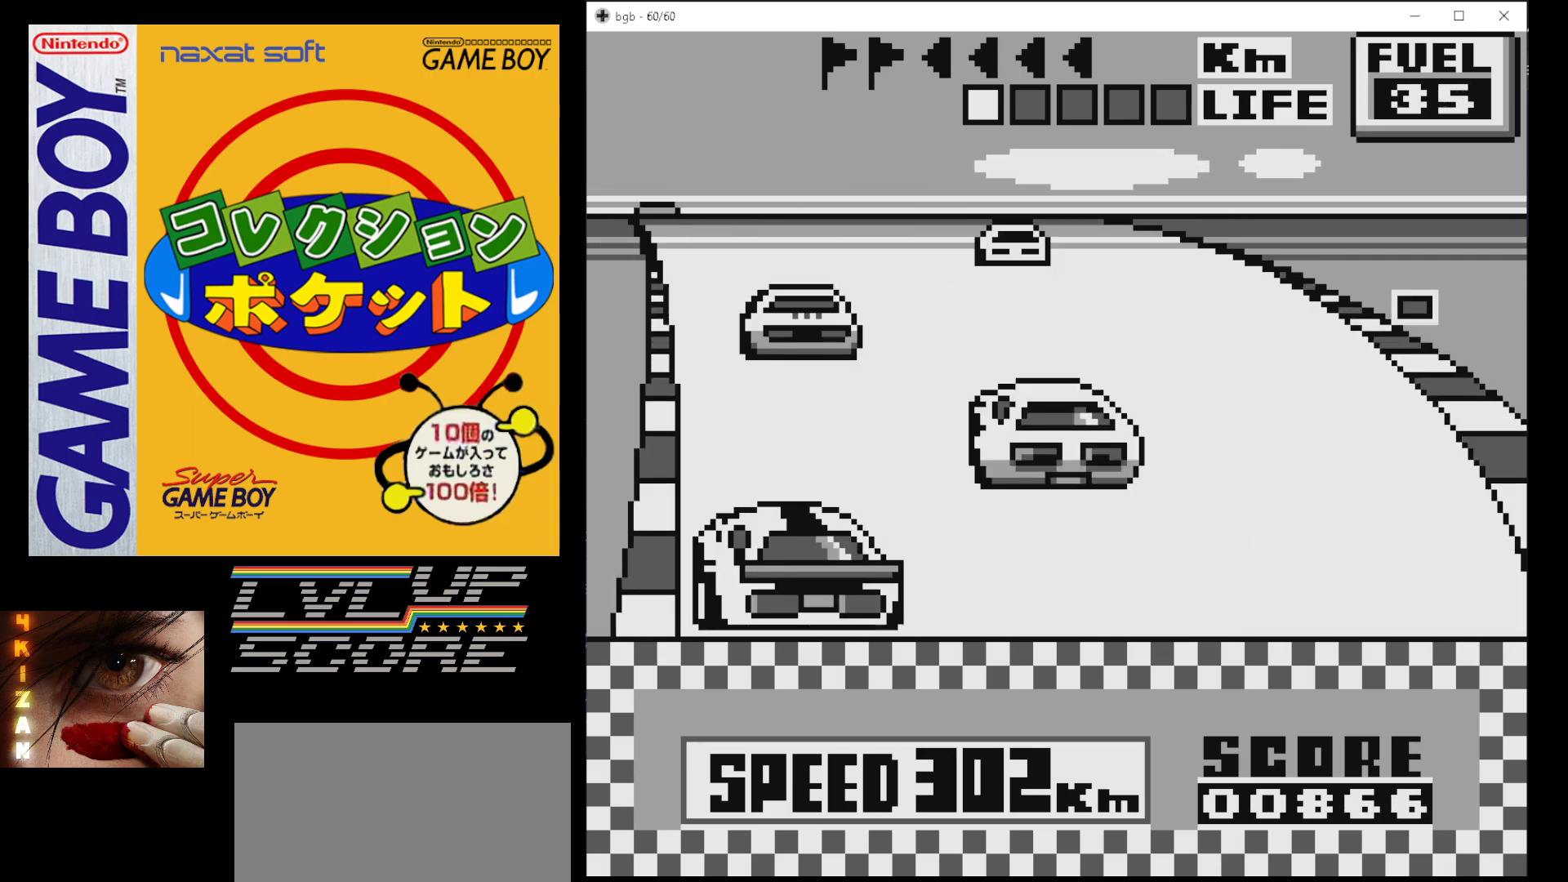
{"buttons": ["B"], "events": []}
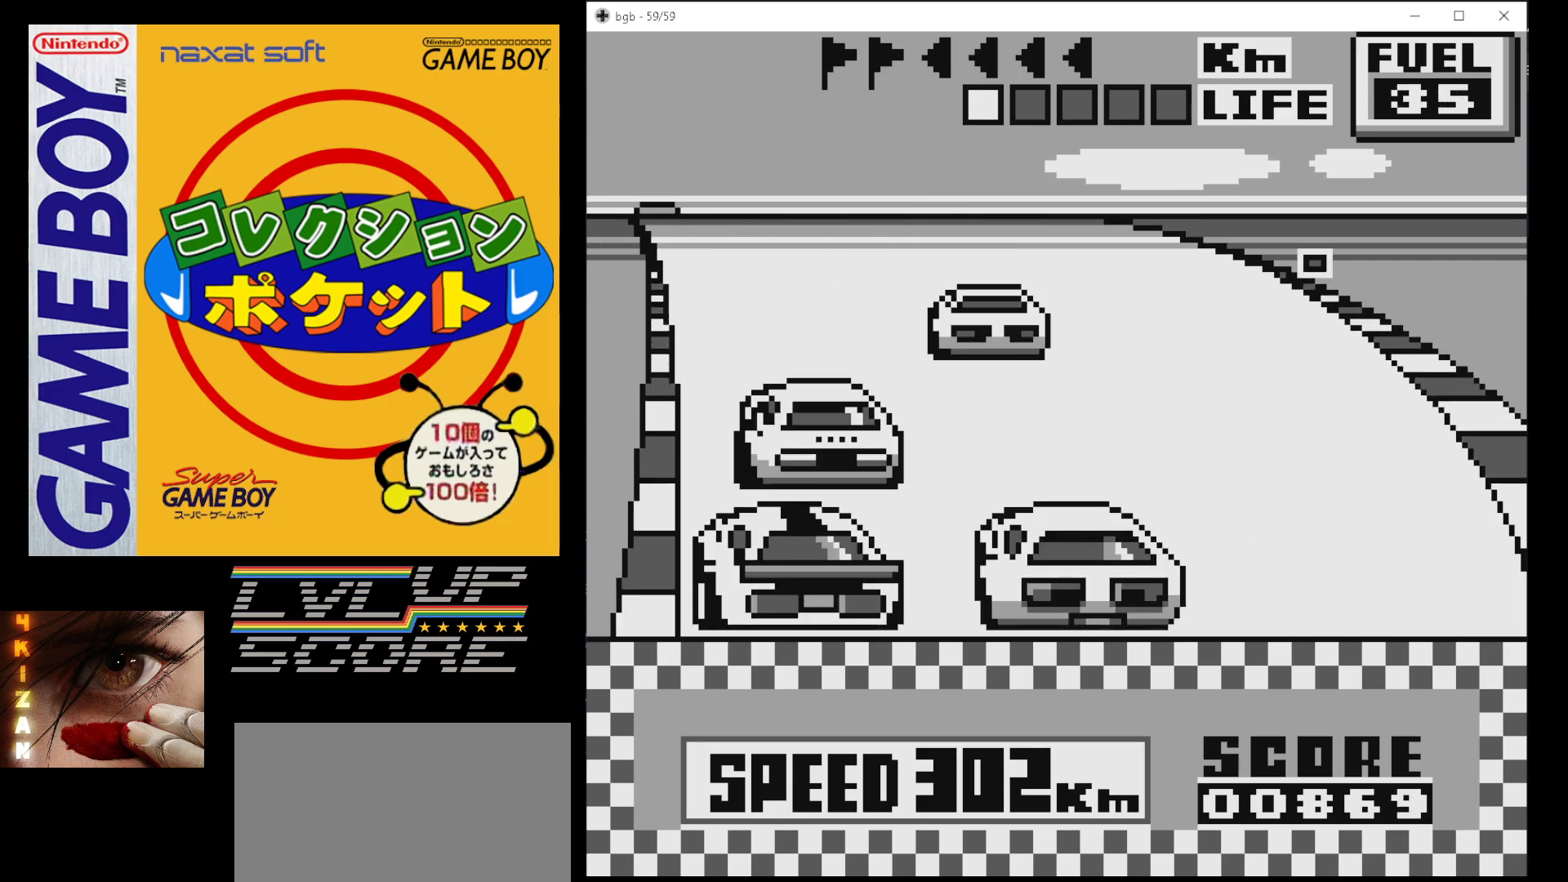
{"buttons": ["B", "DPAD_RIGHT"], "events": [[50, "DPAD_RIGHT", "down"], [167, "DPAD_RIGHT", "up"], [233, "DPAD_RIGHT", "down"], [383, "DPAD_RIGHT", "up"], [433, "DPAD_RIGHT", "down"]]}
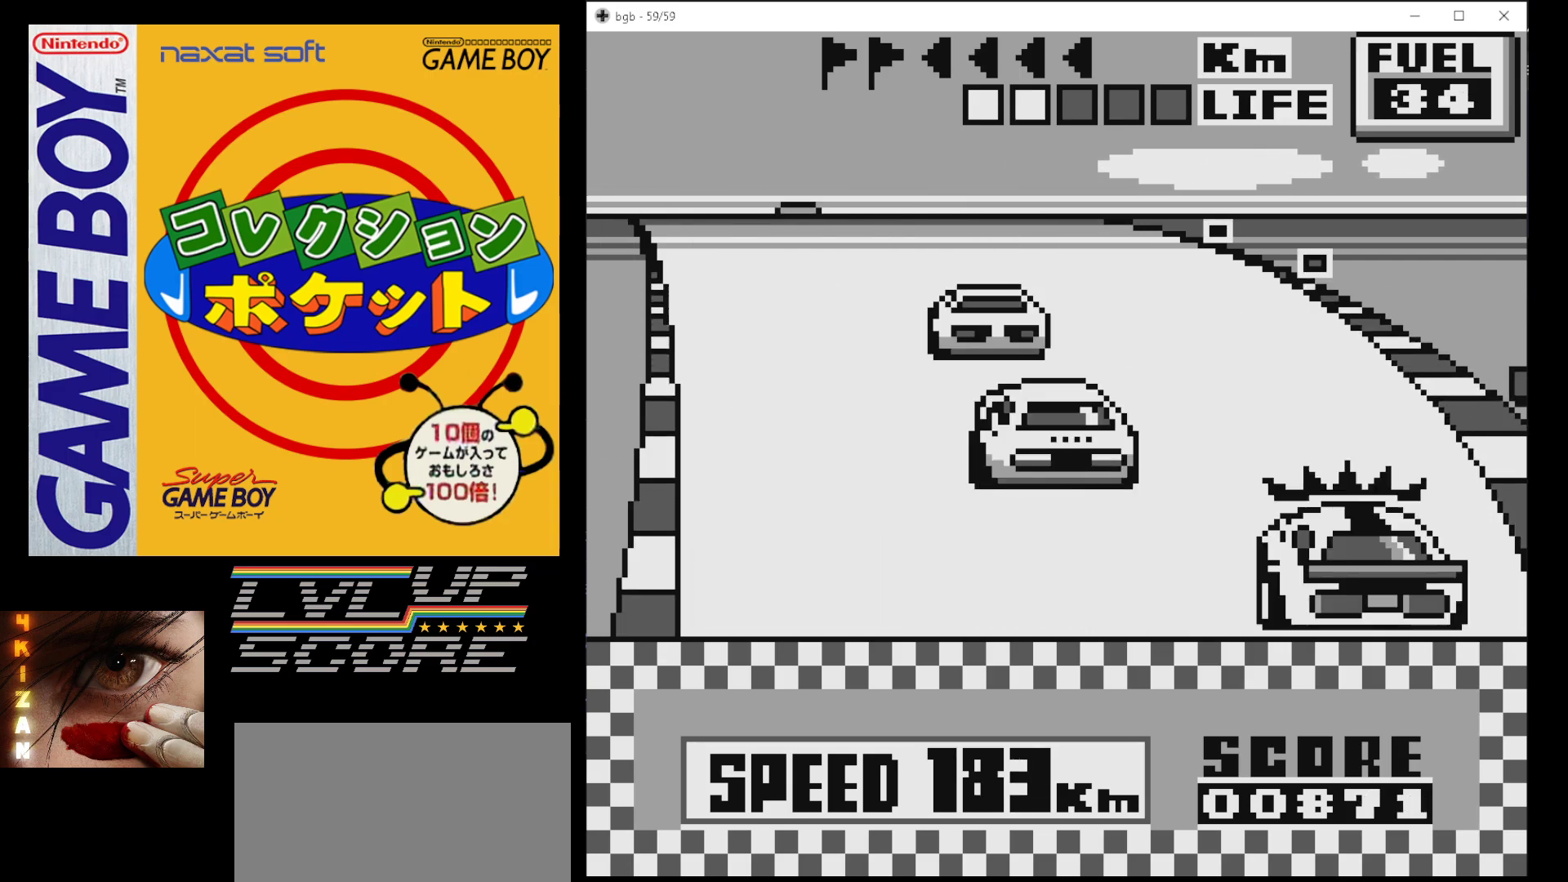
{"buttons": ["B"], "events": [[67, "DPAD_RIGHT", "up"]]}
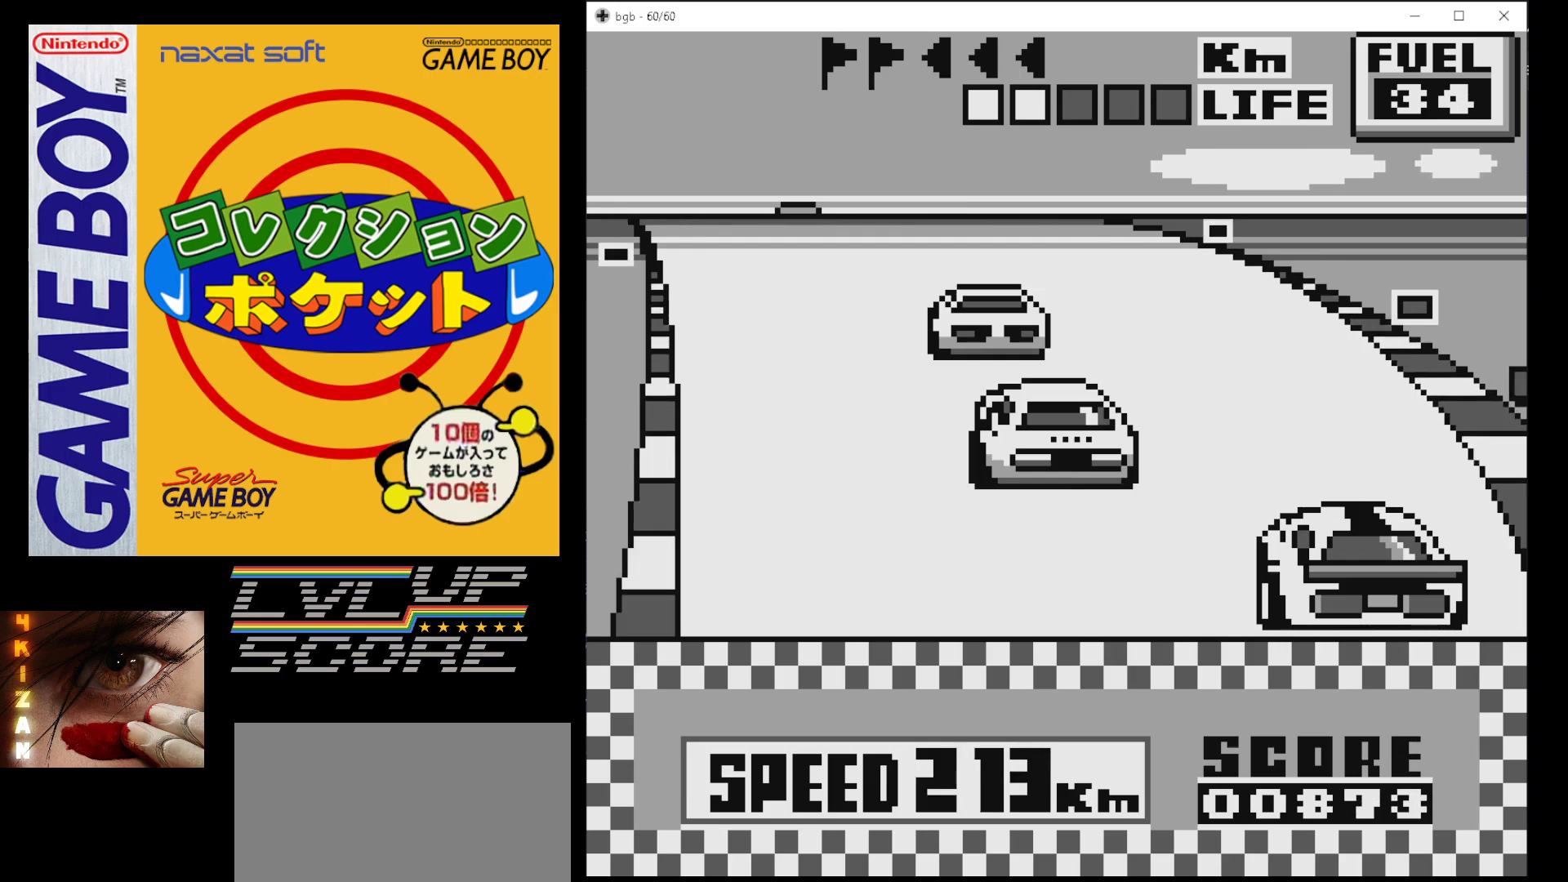
{"buttons": ["B"], "events": []}
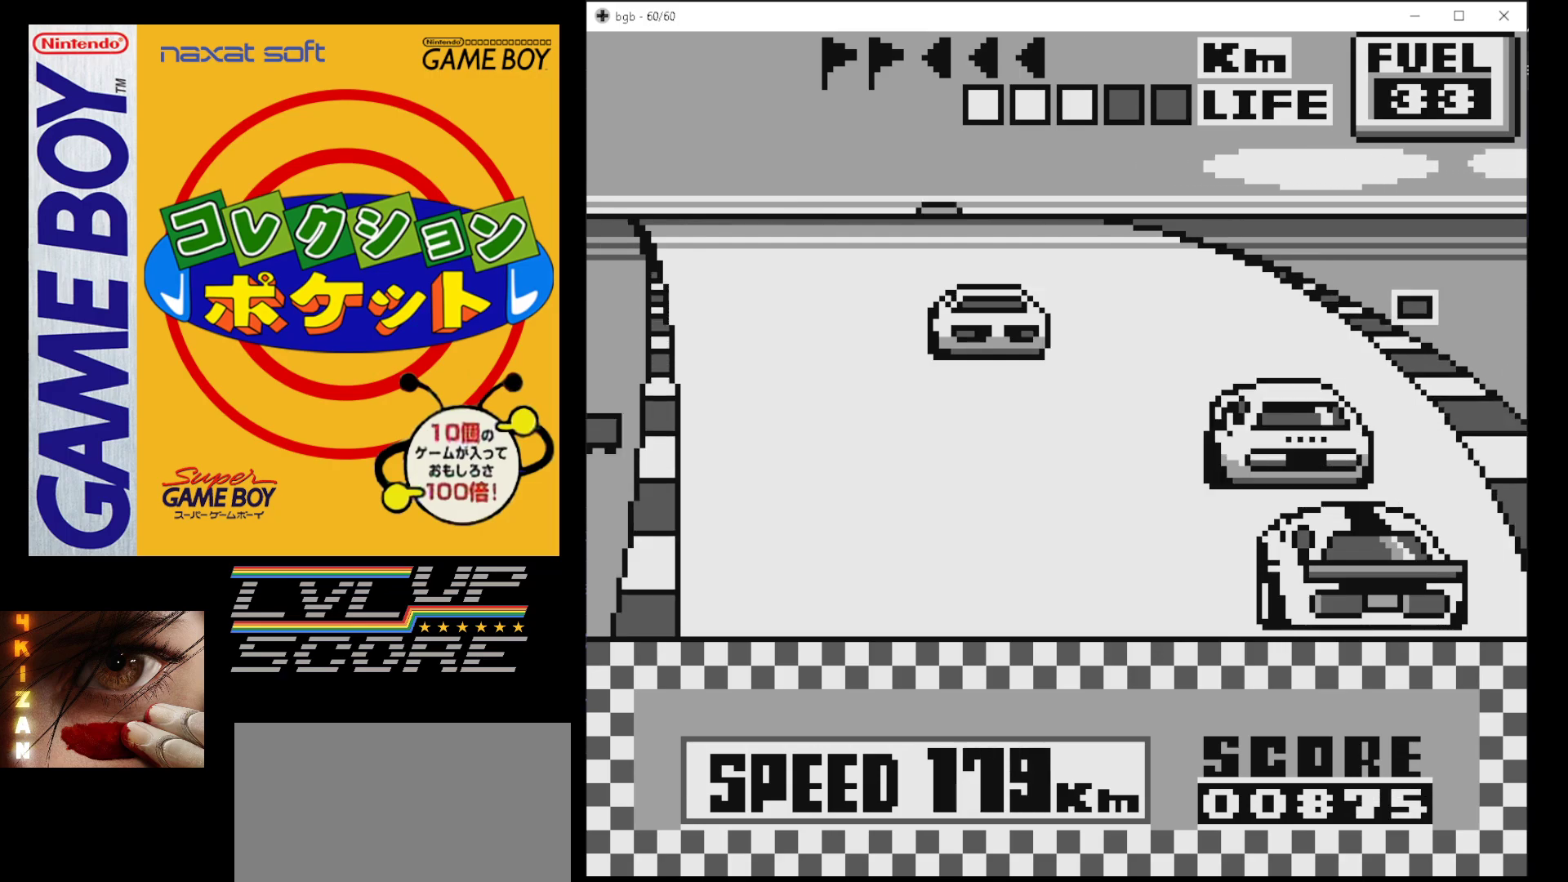
{"buttons": ["B"], "events": [[17, "DPAD_LEFT", "down"], [133, "DPAD_LEFT", "up"], [183, "DPAD_LEFT", "down"], [317, "DPAD_LEFT", "up"], [350, "DPAD_LEFT", "down"], [500, "DPAD_LEFT", "up"]]}
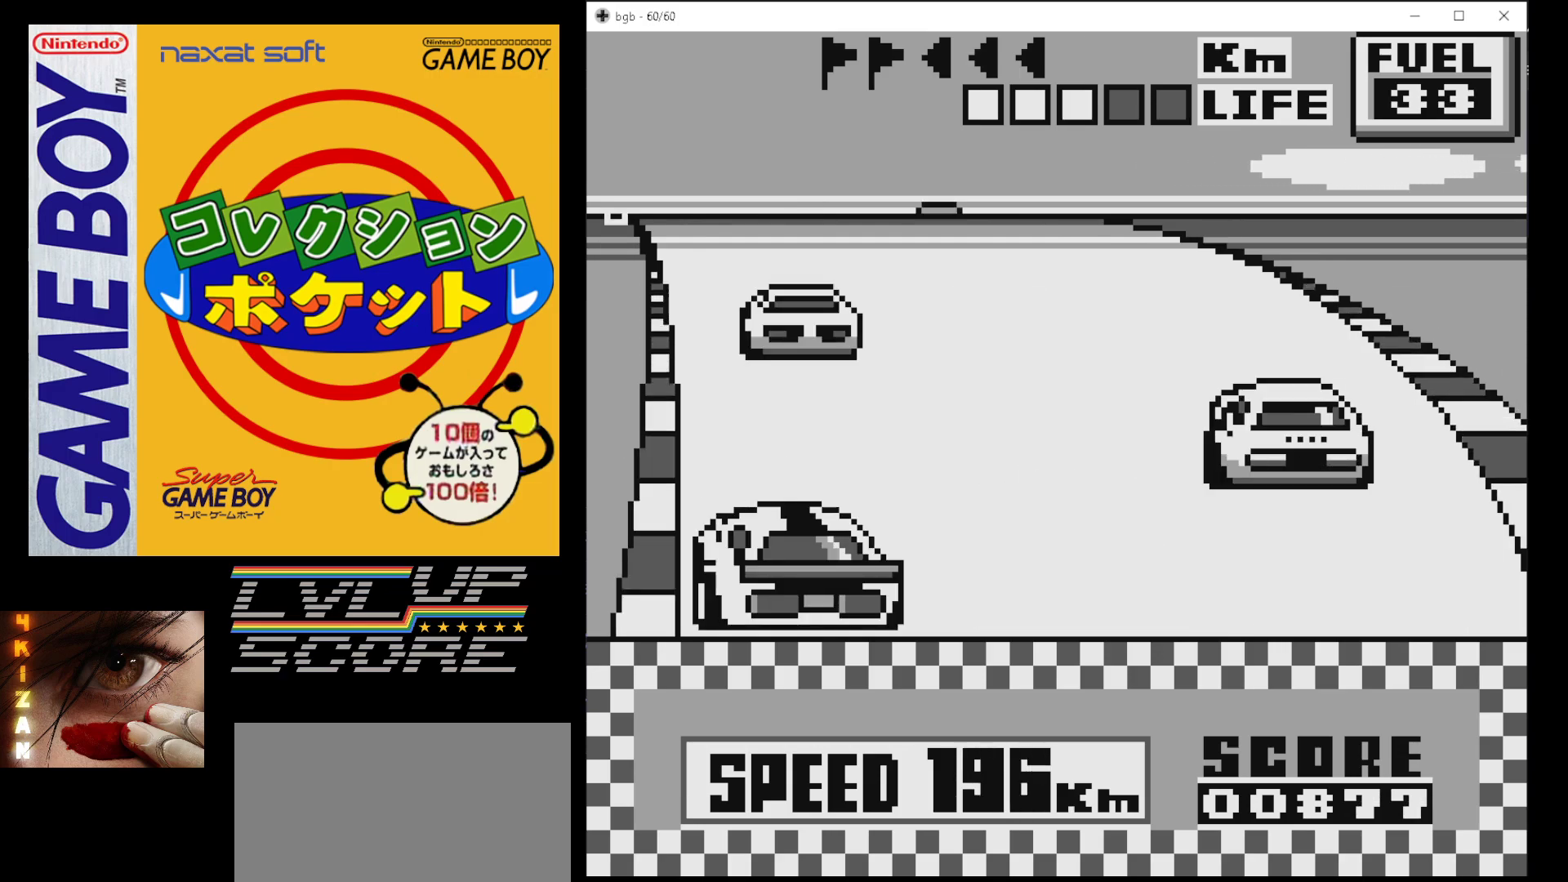
{"buttons": ["B"], "events": []}
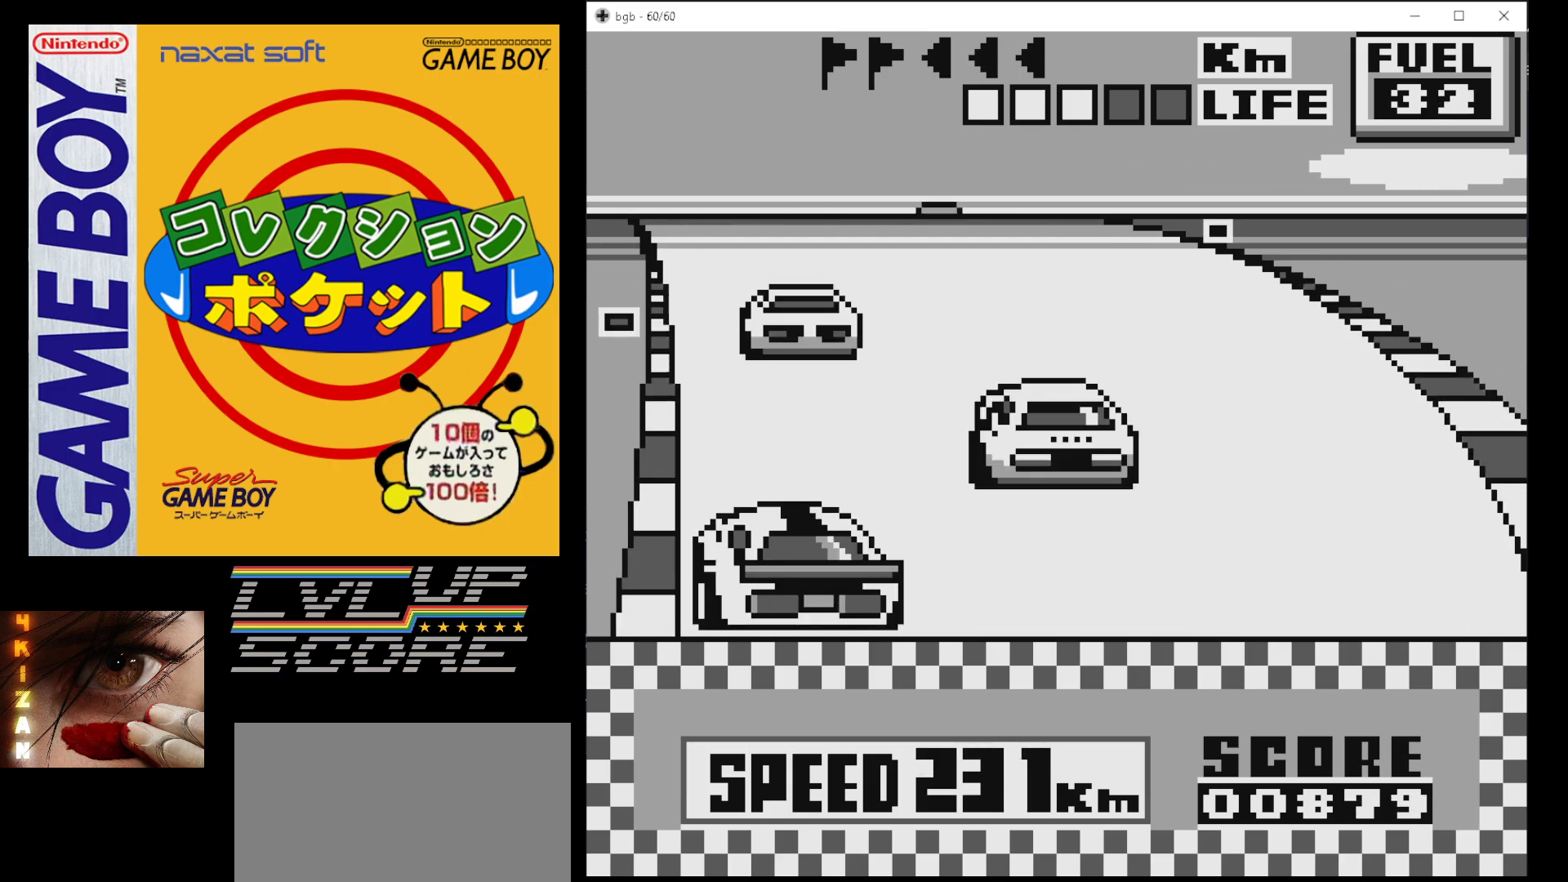
{"buttons": ["B"], "events": []}
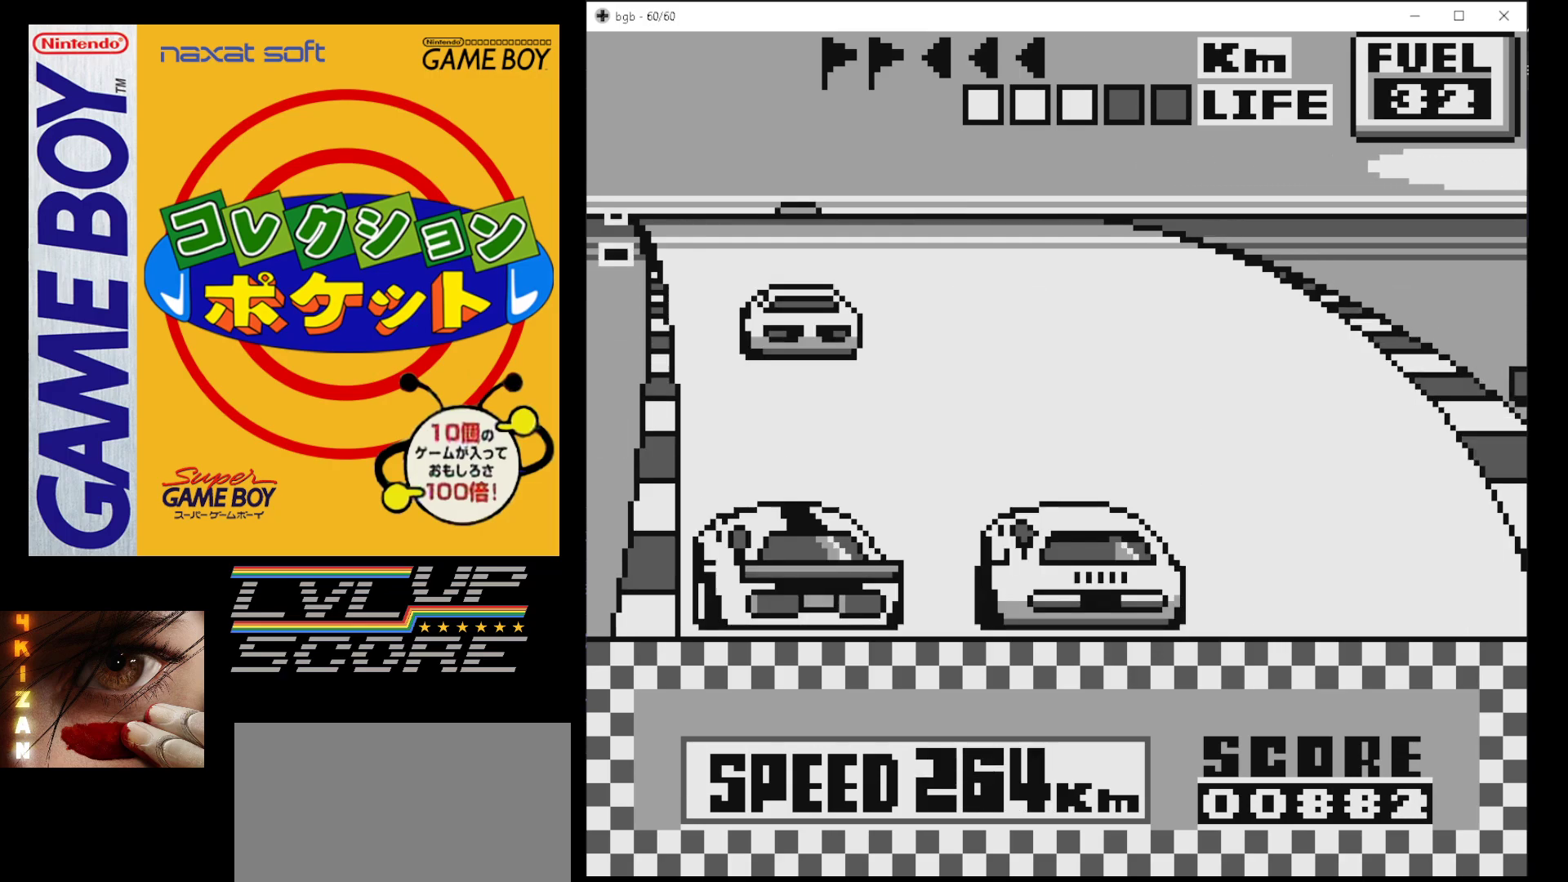
{"buttons": ["B", "DPAD_RIGHT"], "events": [[417, "DPAD_RIGHT", "down"]]}
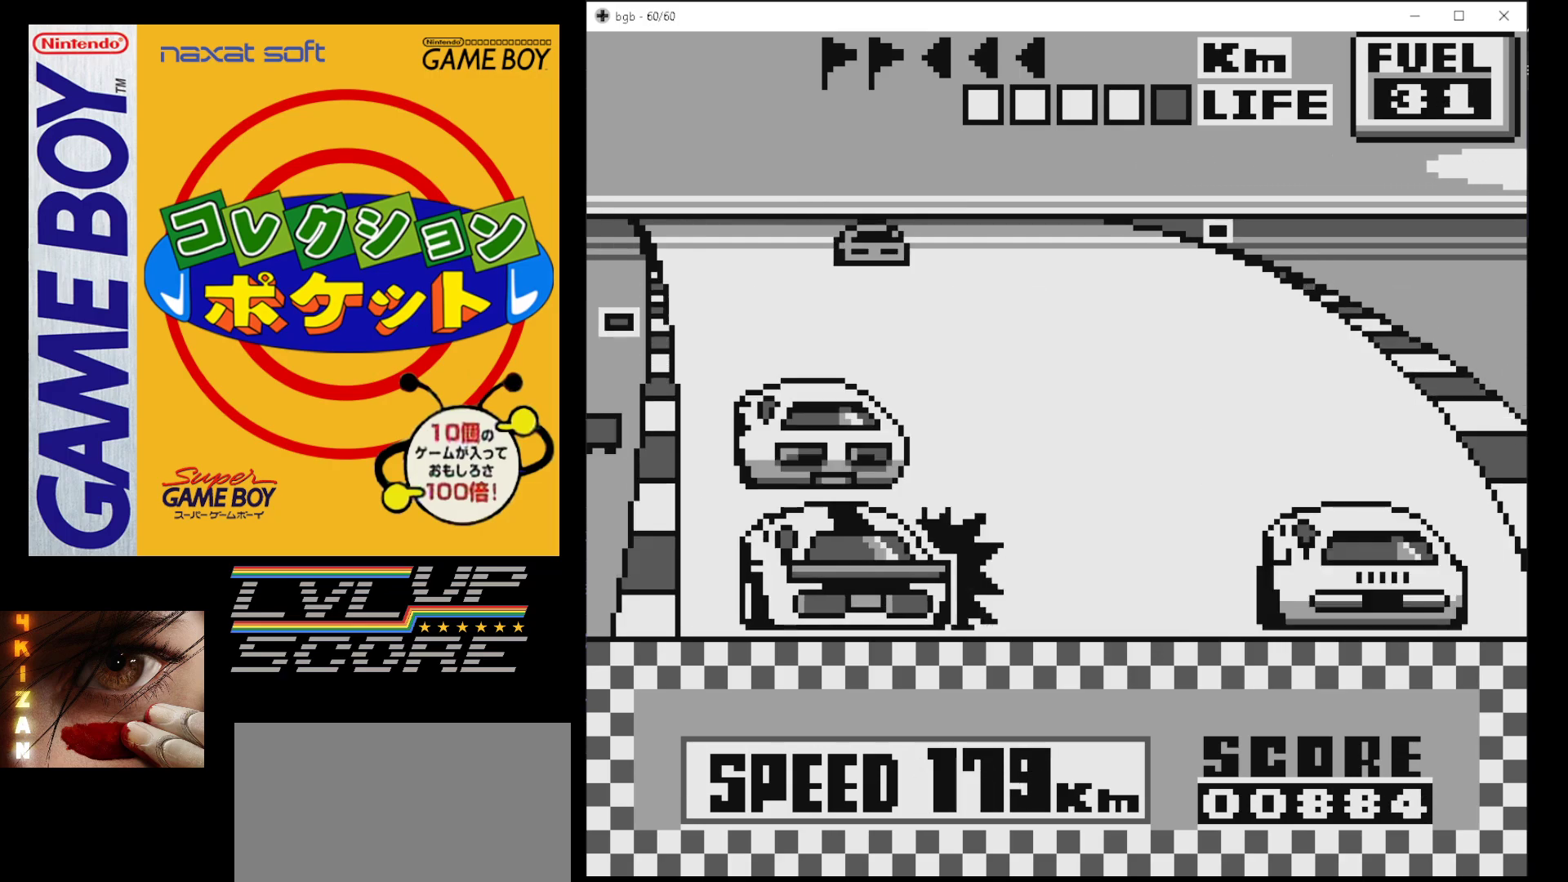
{"buttons": ["B"], "events": [[17, "DPAD_RIGHT", "up"], [83, "DPAD_RIGHT", "down"], [283, "DPAD_RIGHT", "up"]]}
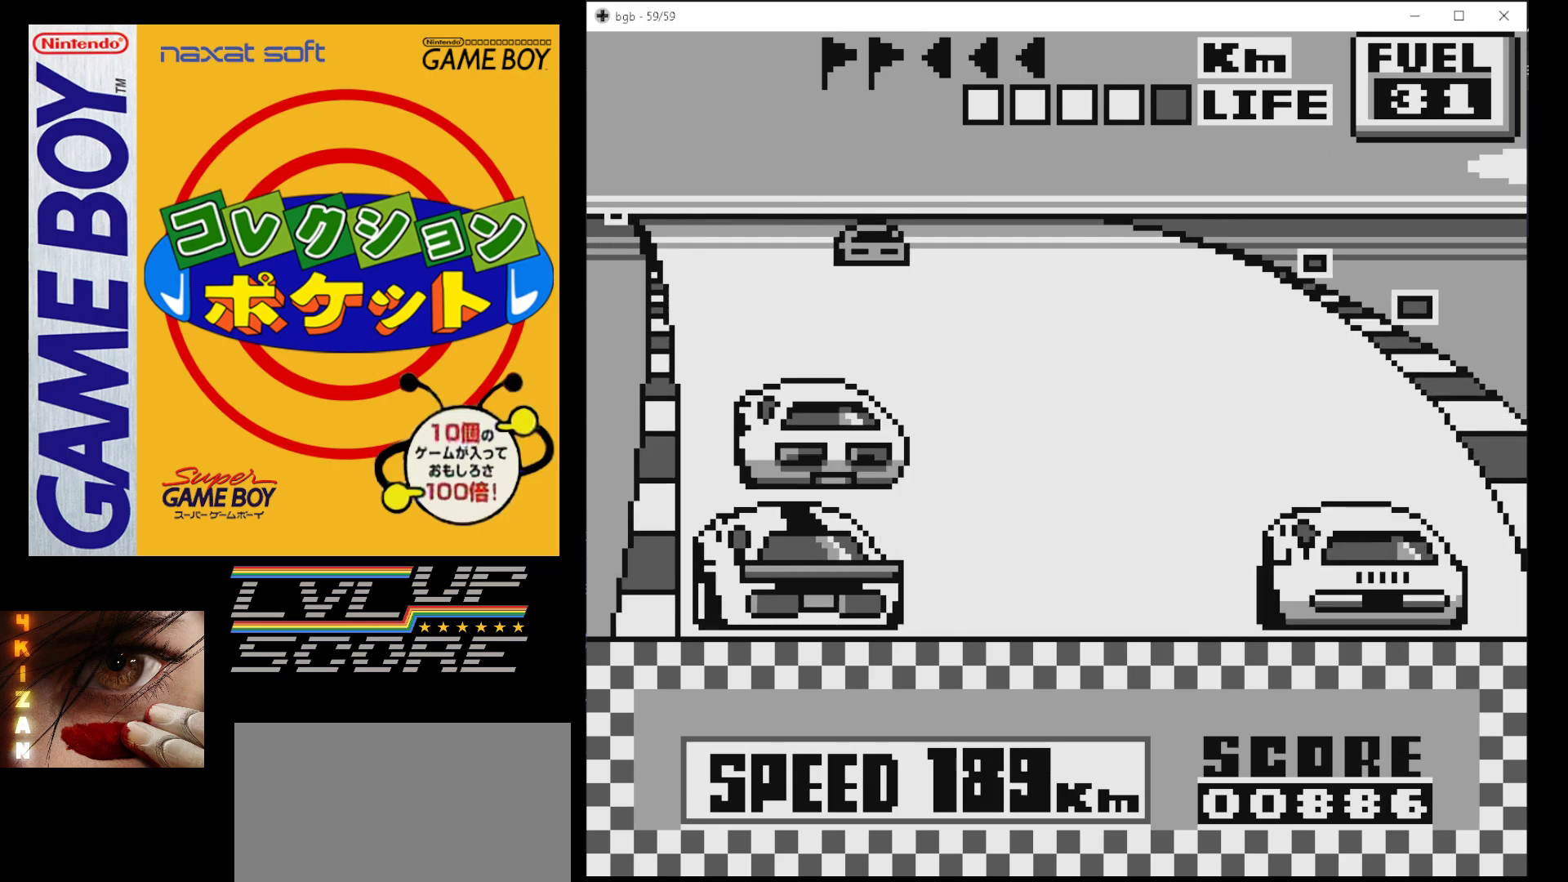
{"buttons": ["B", "DPAD_RIGHT"], "events": [[450, "DPAD_RIGHT", "down"]]}
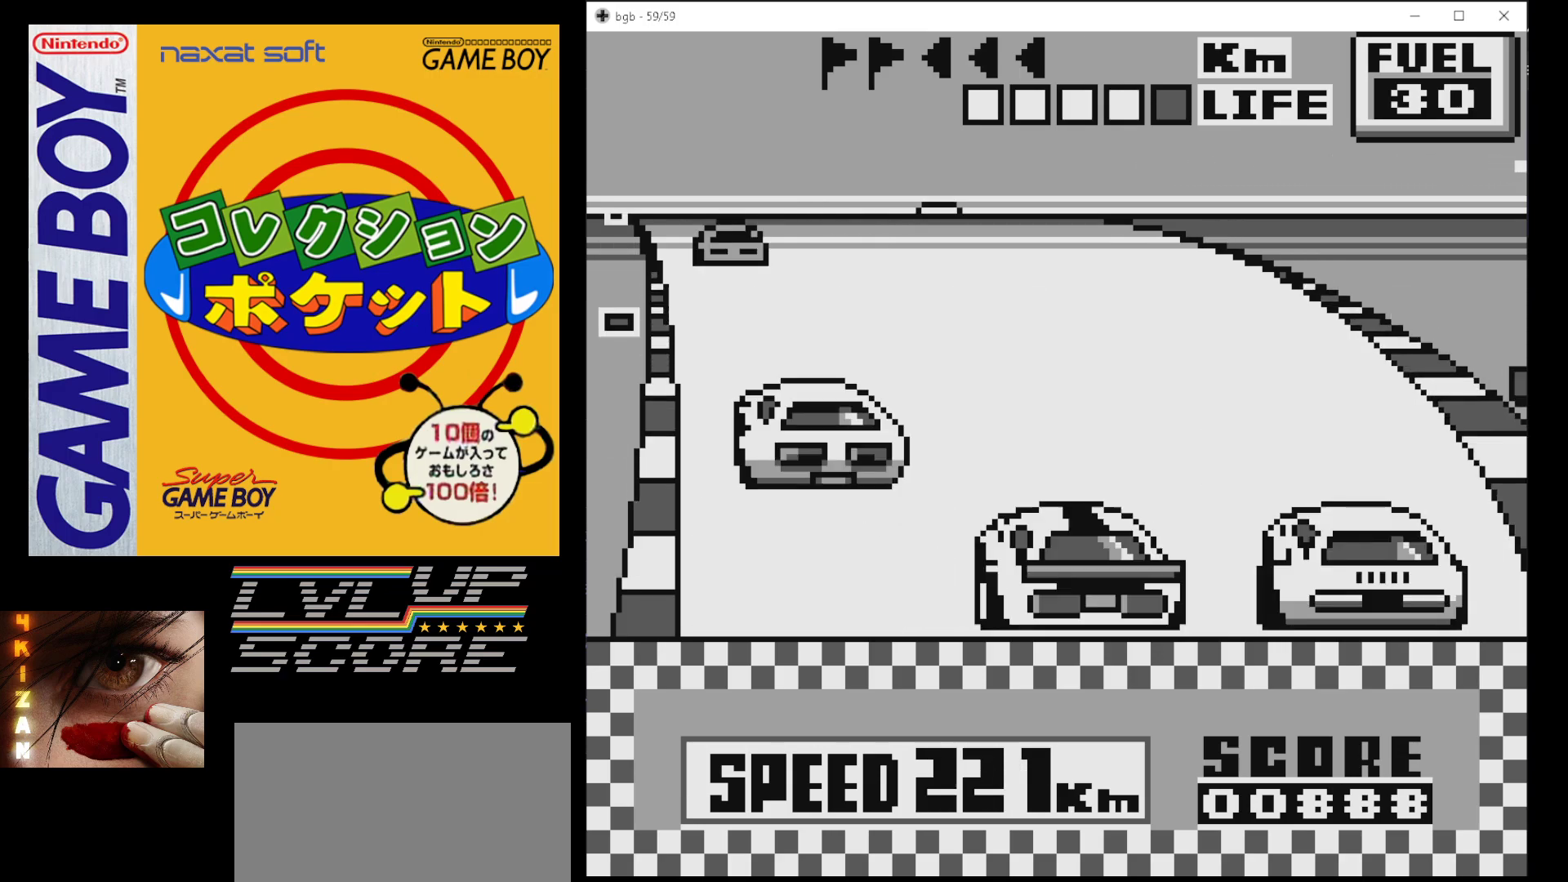
{"buttons": ["B"], "events": [[50, "DPAD_RIGHT", "up"]]}
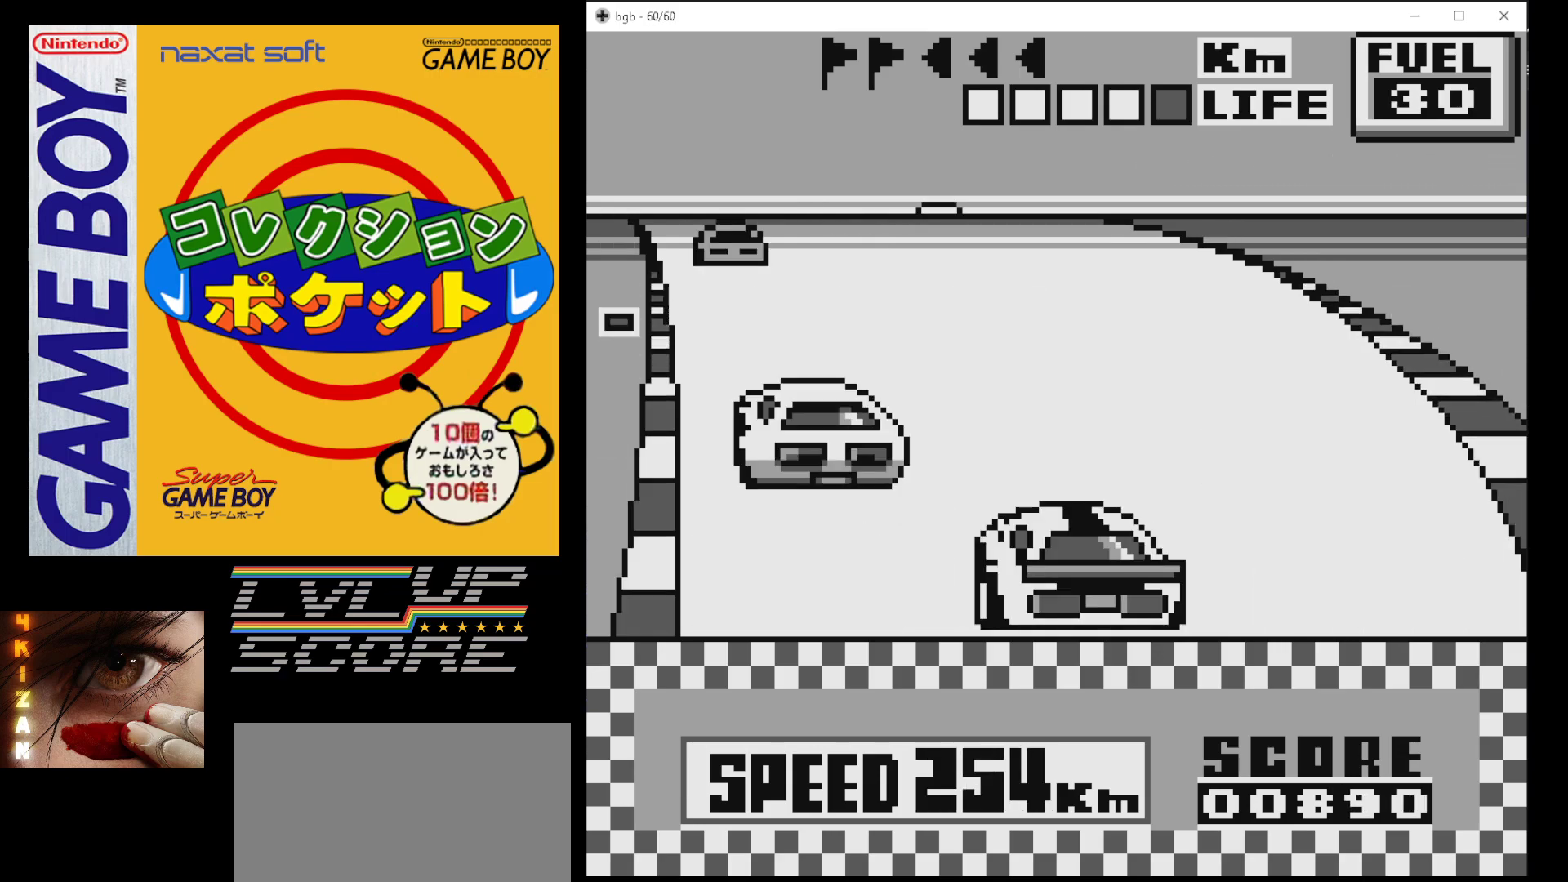
{"buttons": ["B"], "events": []}
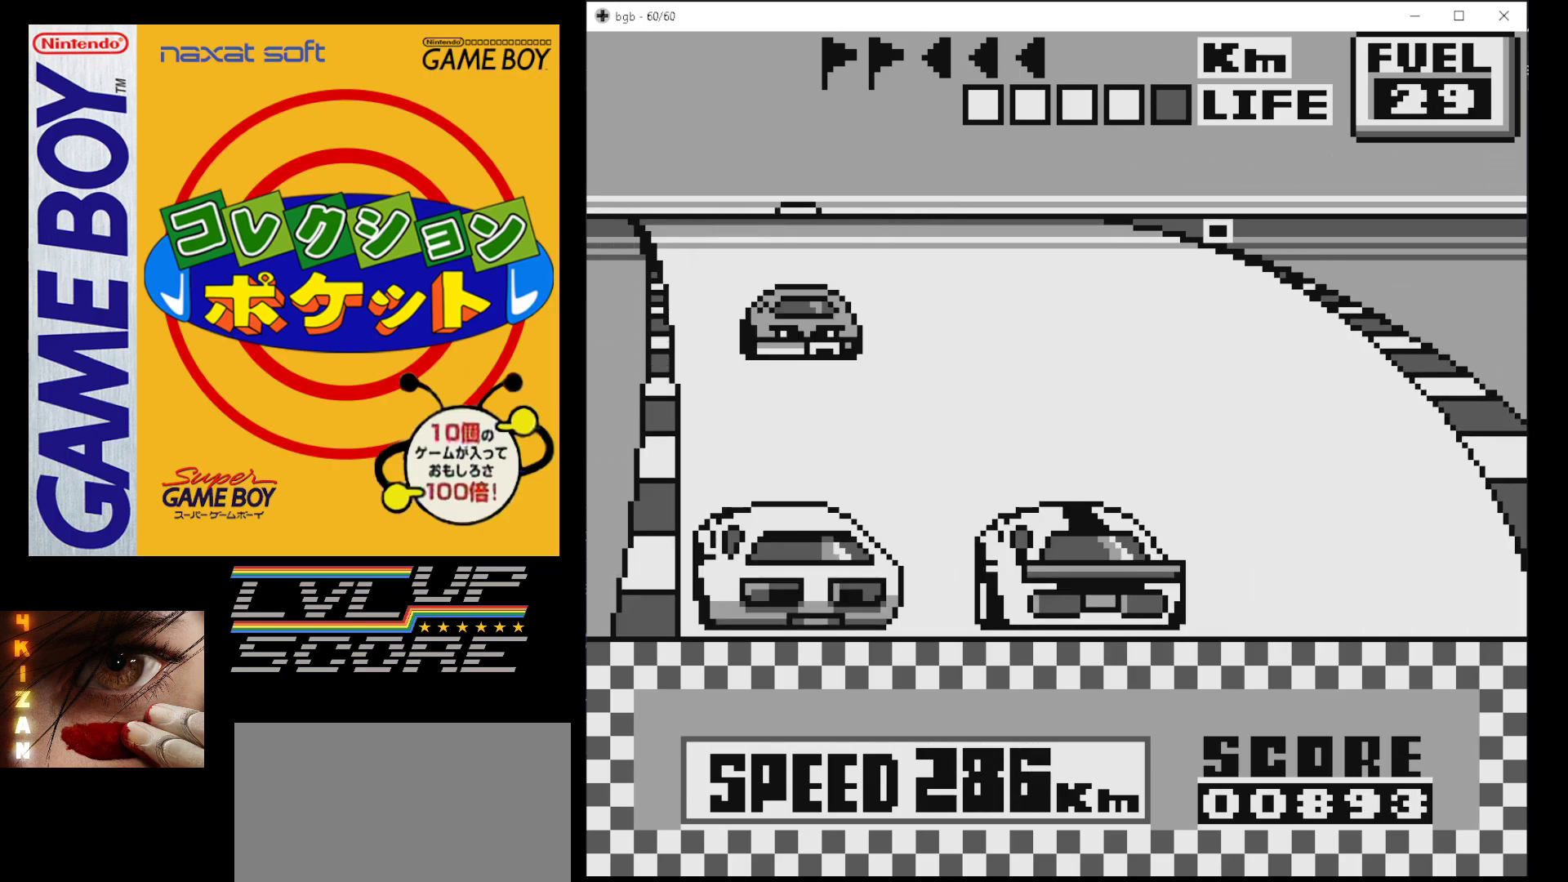
{"buttons": ["B"], "events": []}
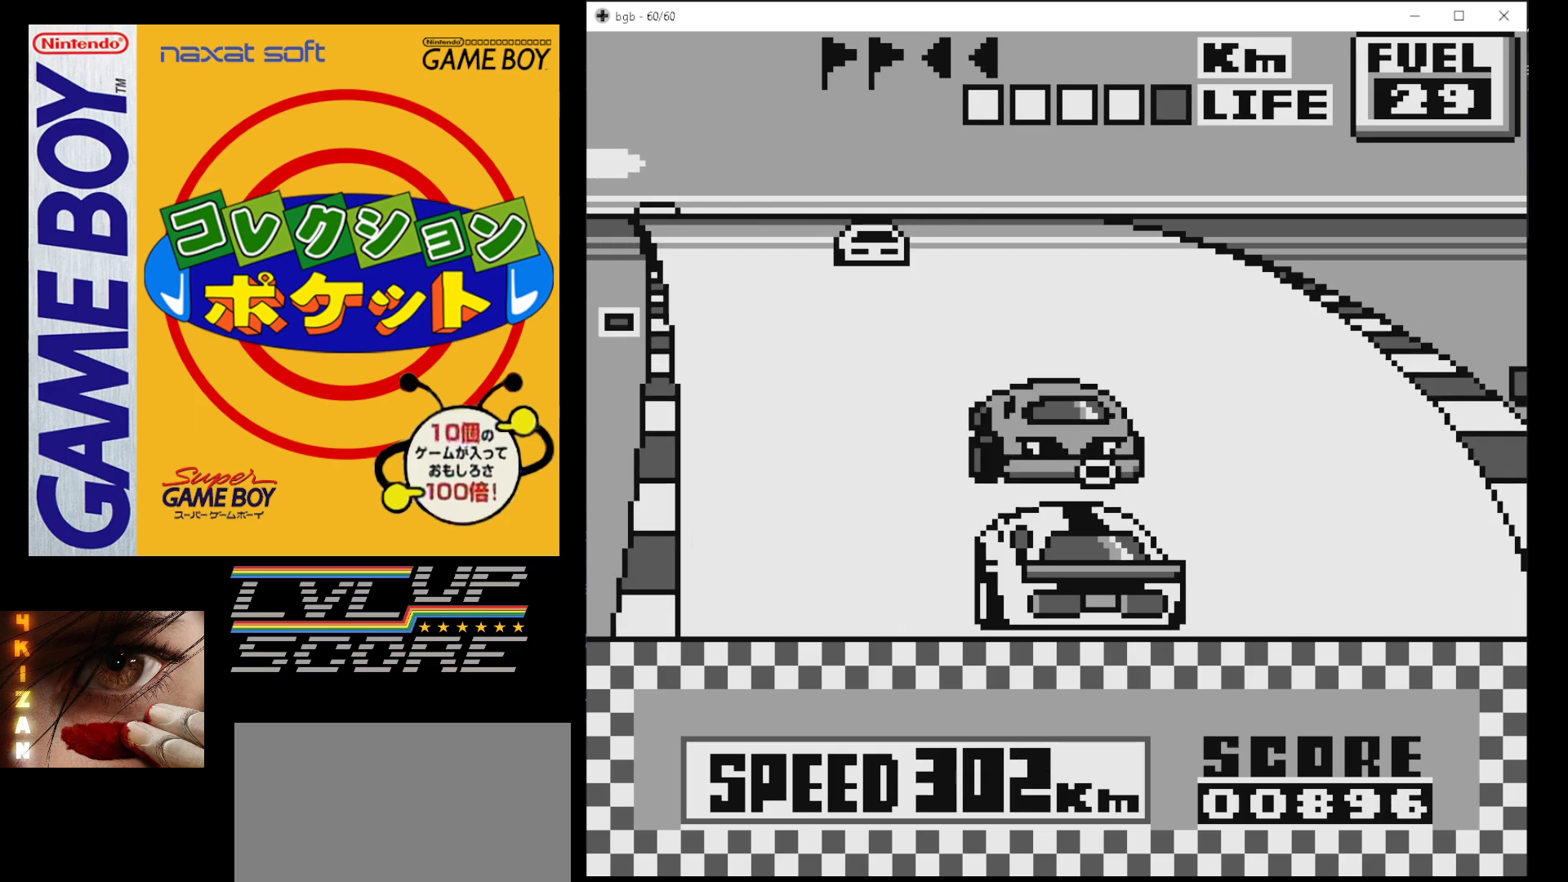
{"buttons": ["B"], "events": [[133, "DPAD_RIGHT", "down"], [267, "DPAD_RIGHT", "up"]]}
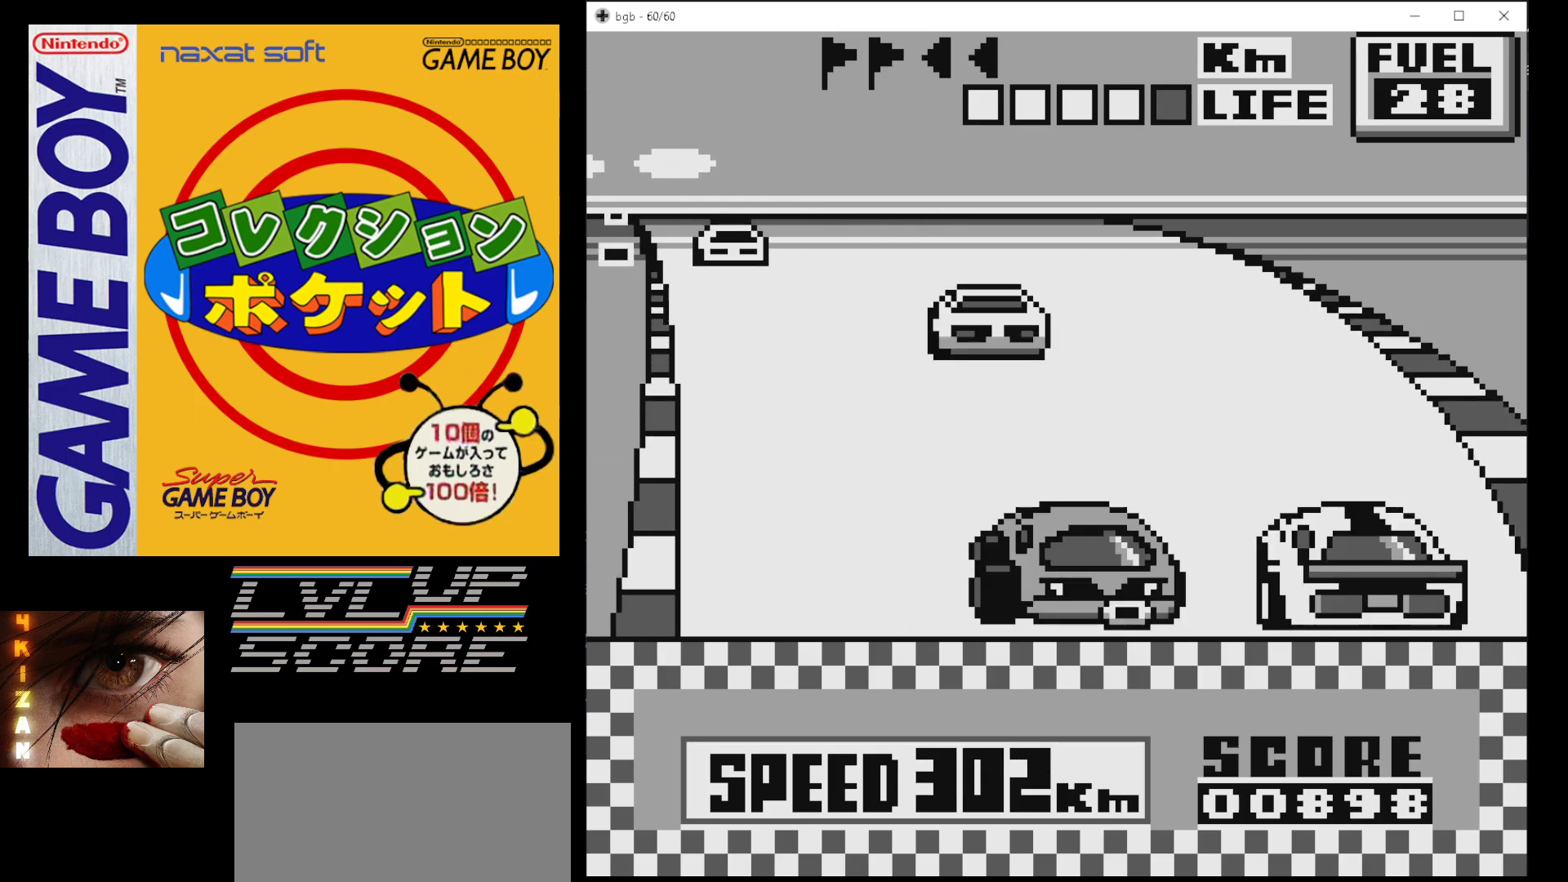
{"buttons": ["B"], "events": []}
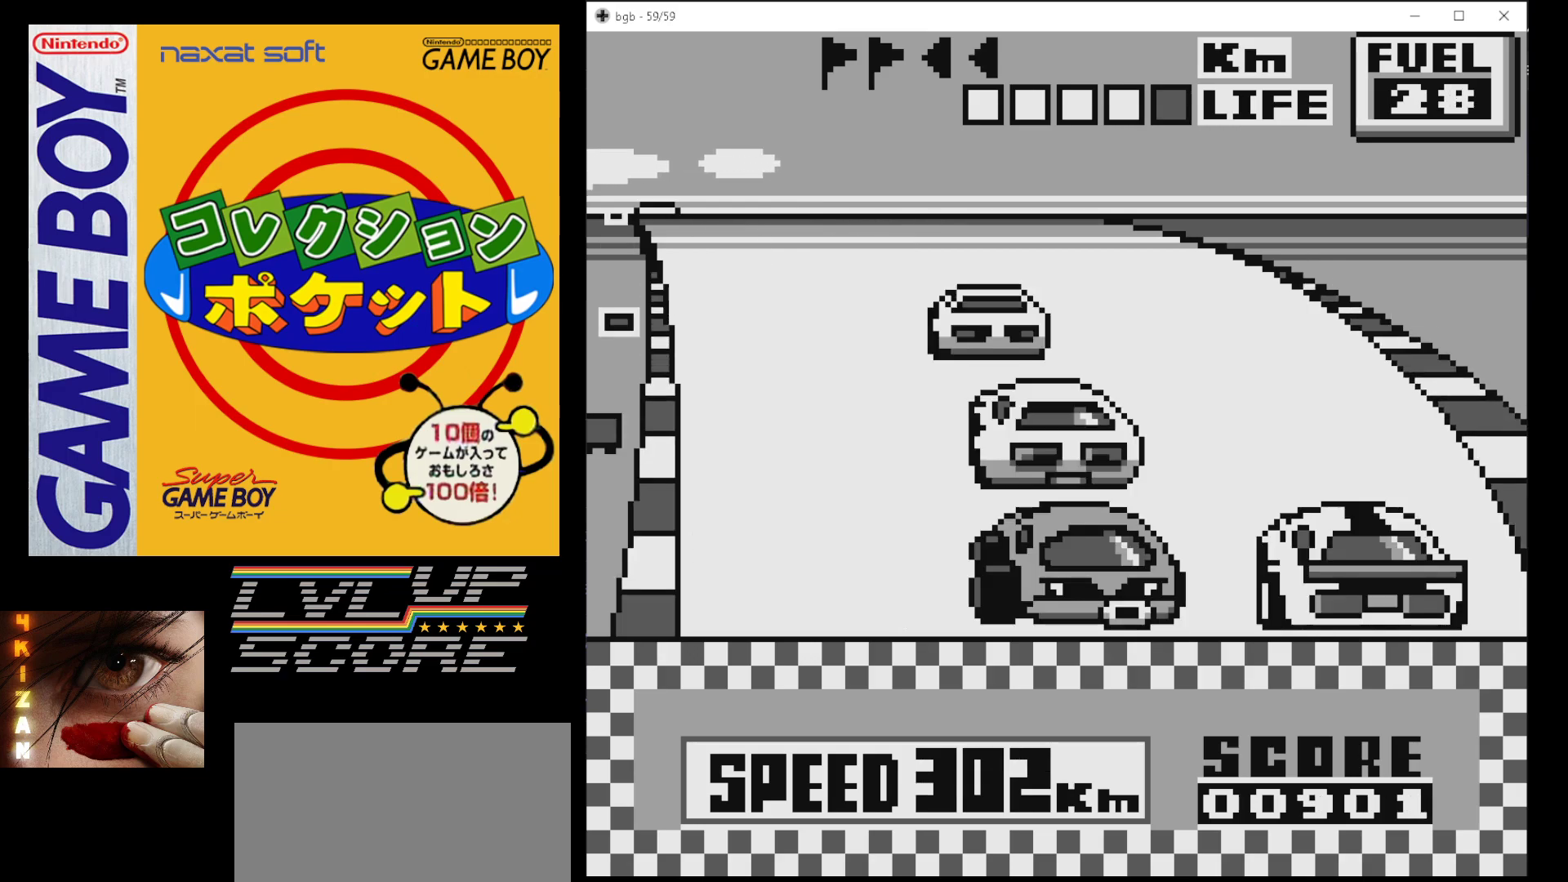
{"buttons": ["B"], "events": []}
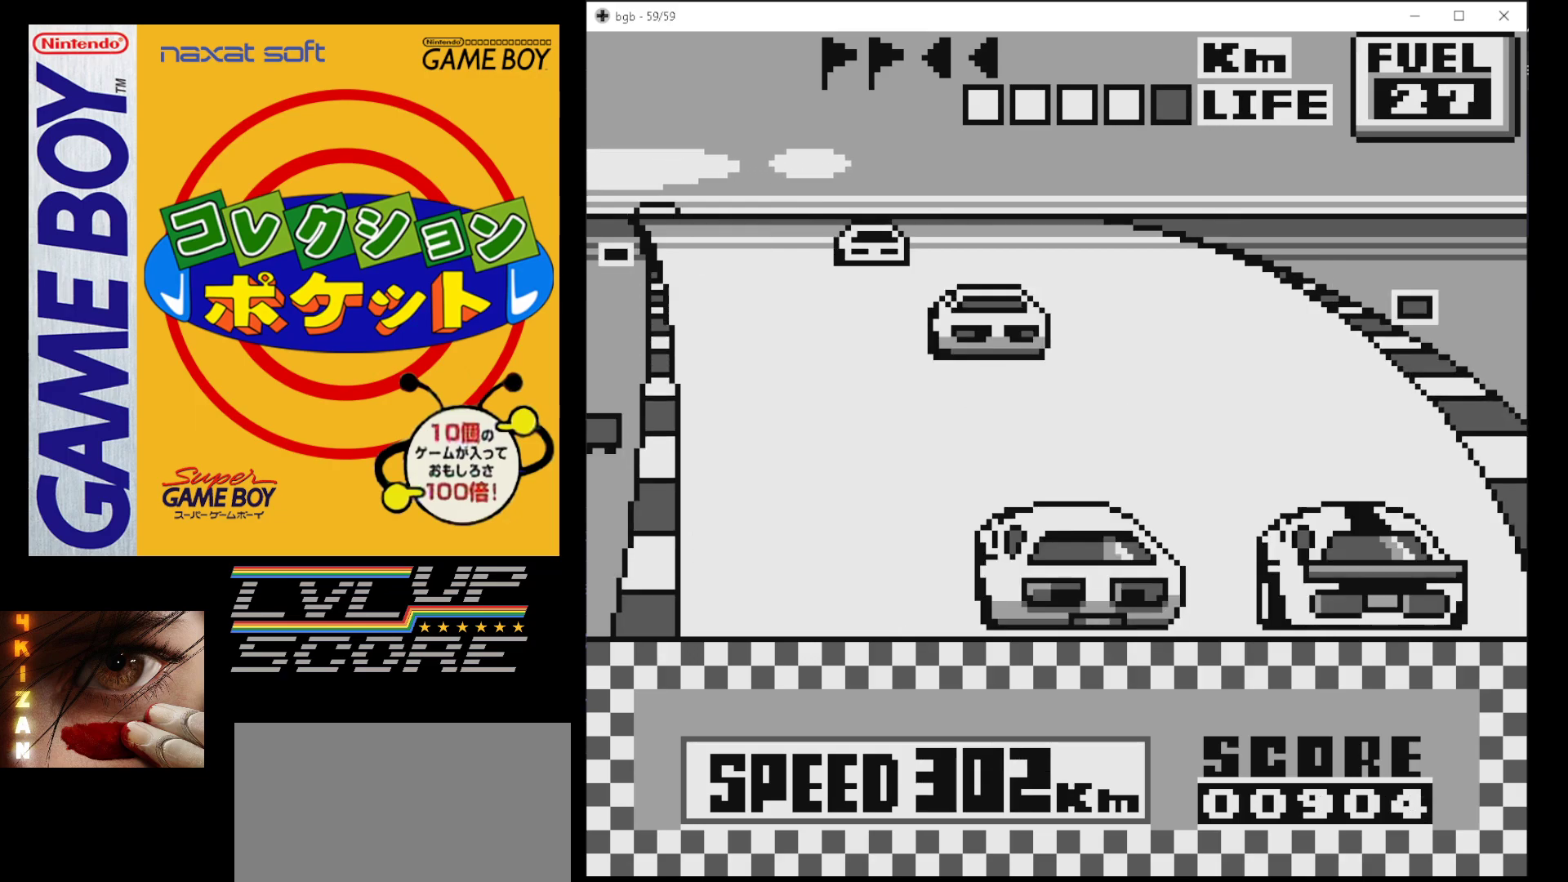
{"buttons": ["B"], "events": []}
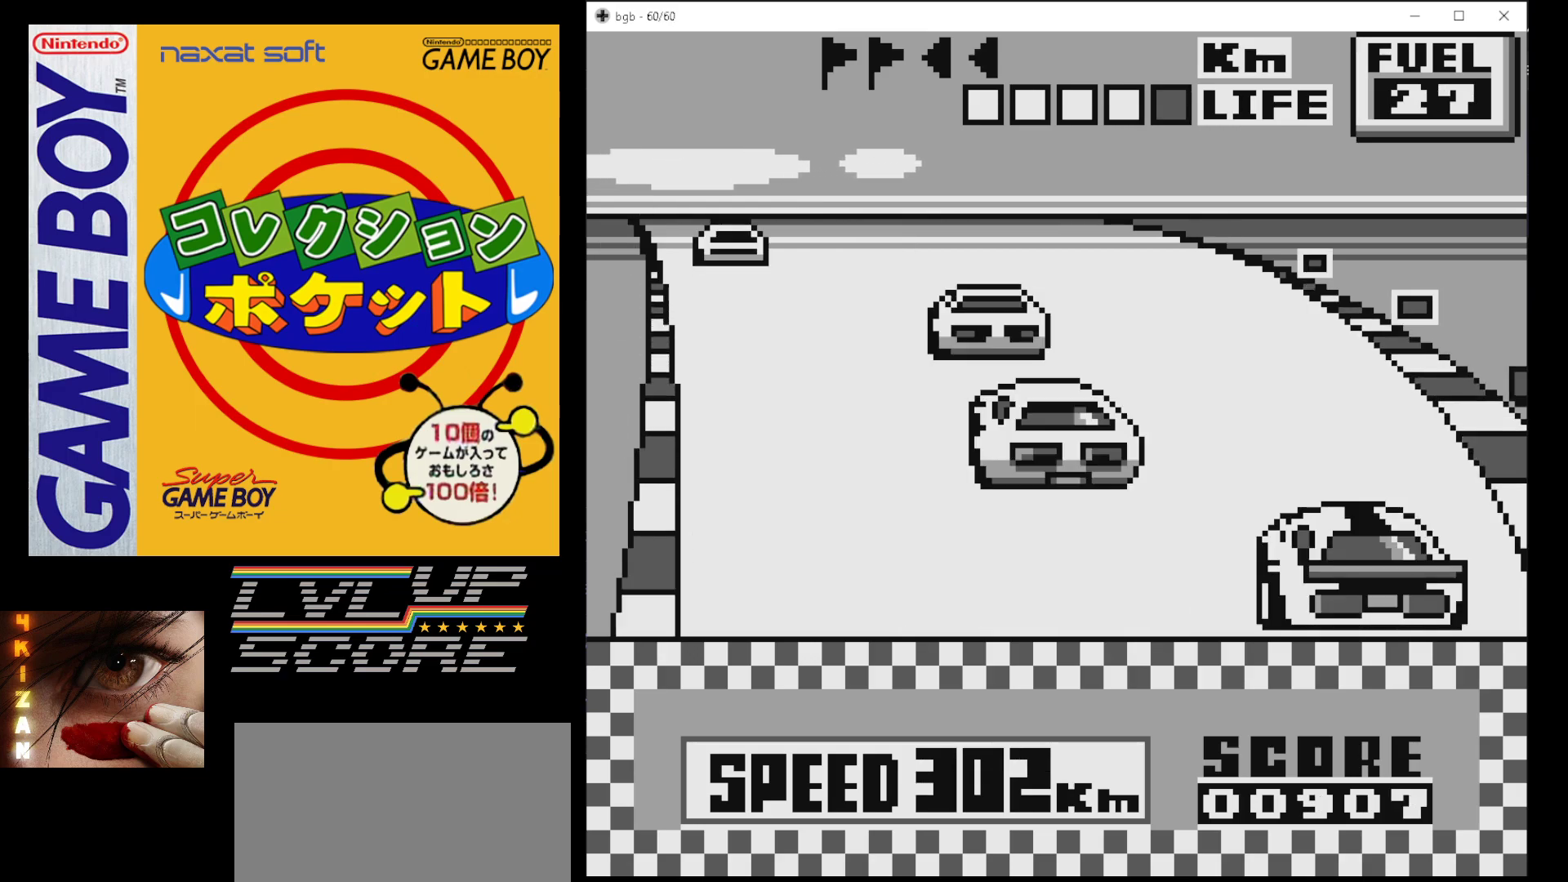
{"buttons": ["B"], "events": []}
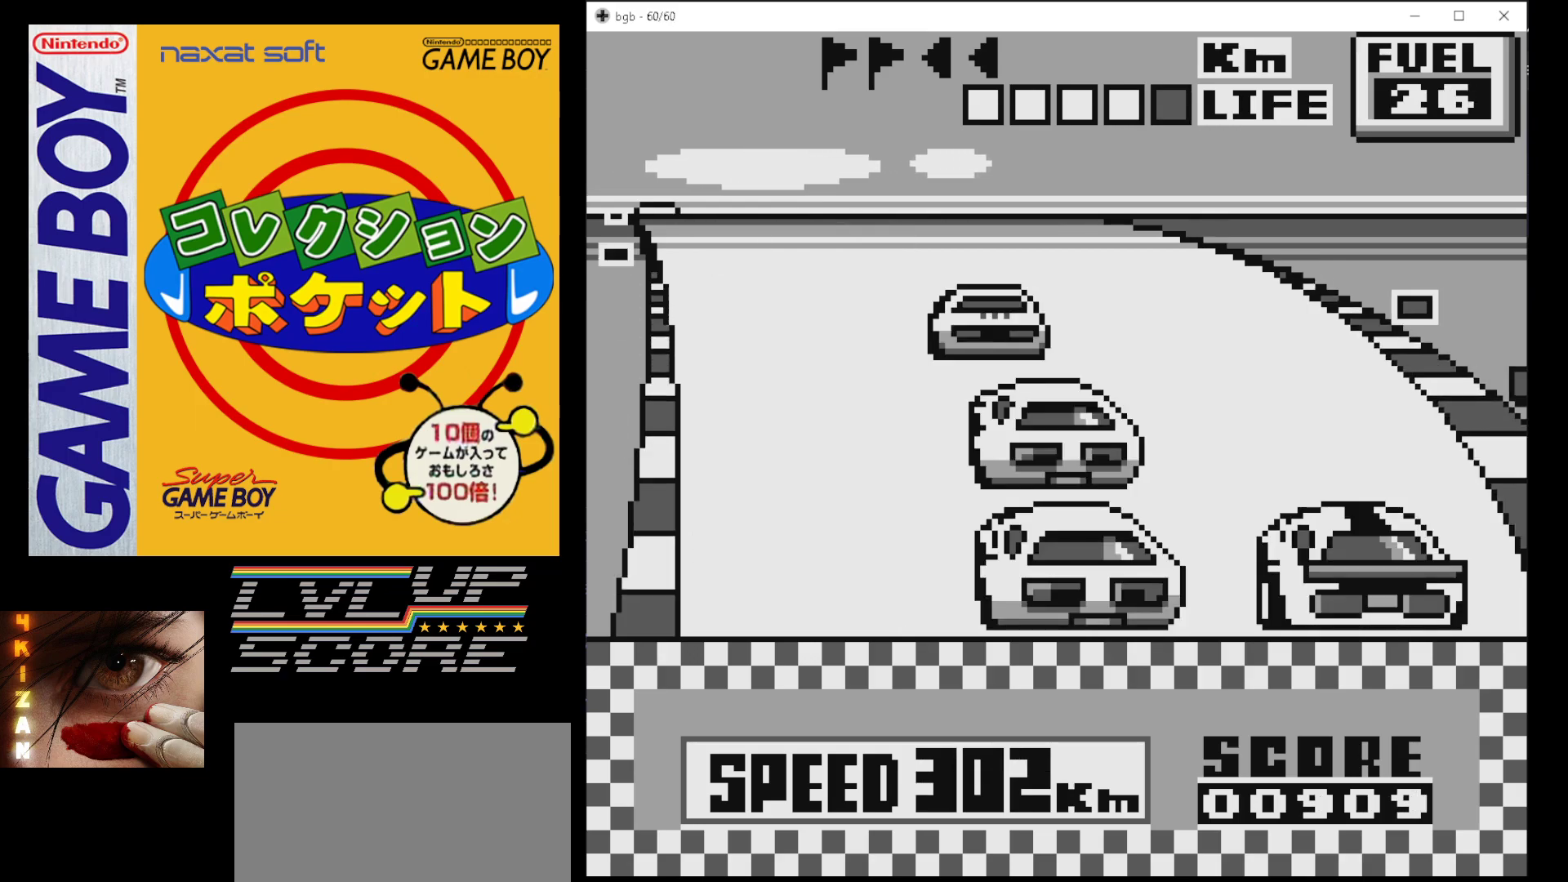
{"buttons": ["B"], "events": []}
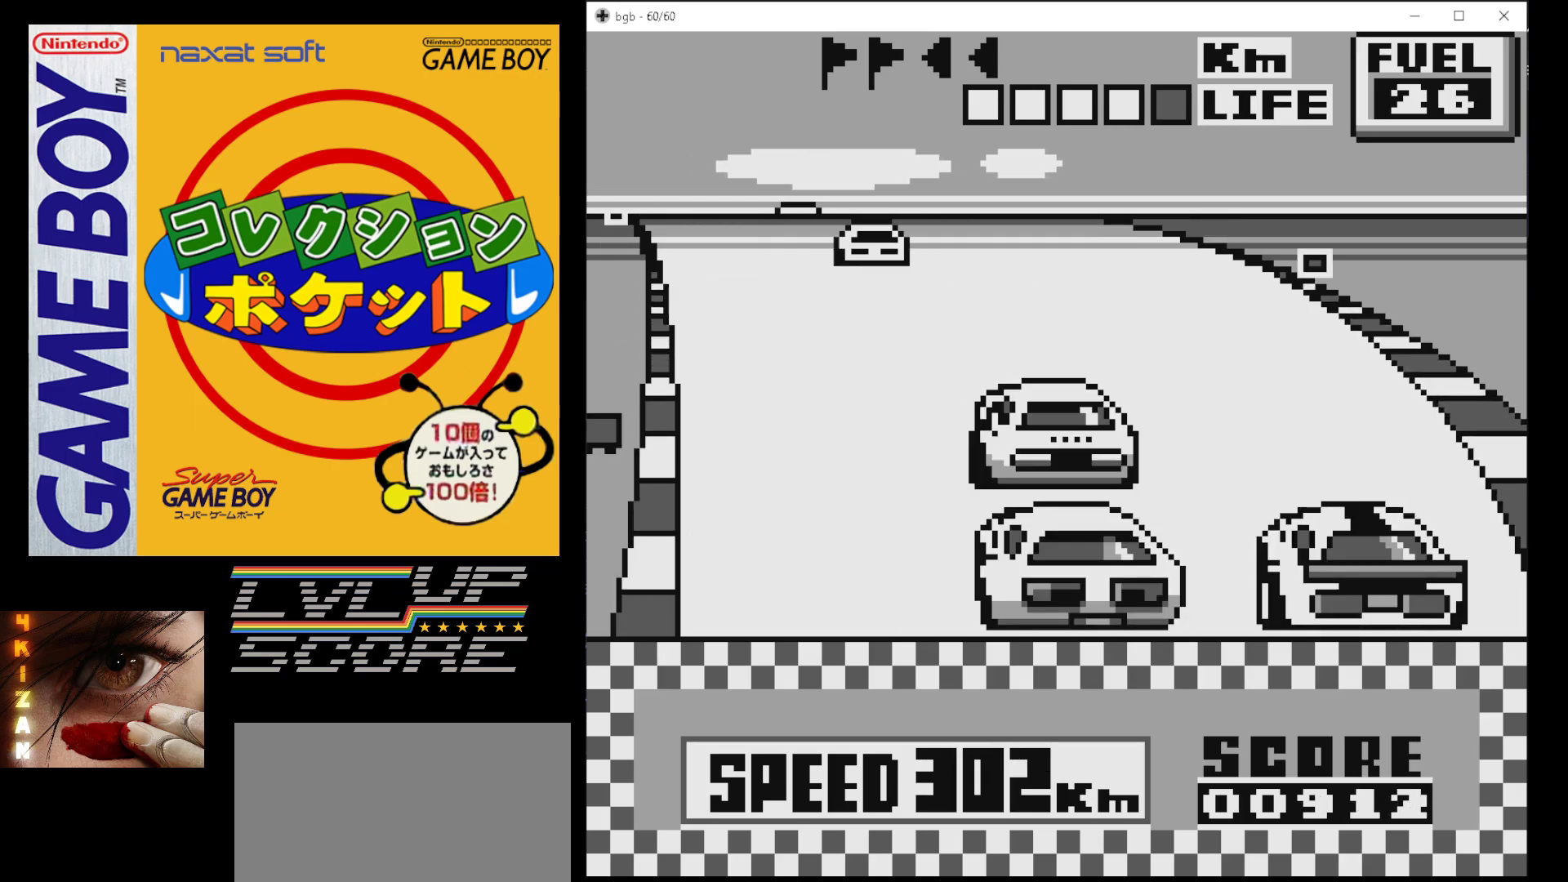
{"buttons": ["B", "DPAD_LEFT"], "events": [[133, "DPAD_LEFT", "down"], [283, "DPAD_LEFT", "up"], [383, "DPAD_LEFT", "down"]]}
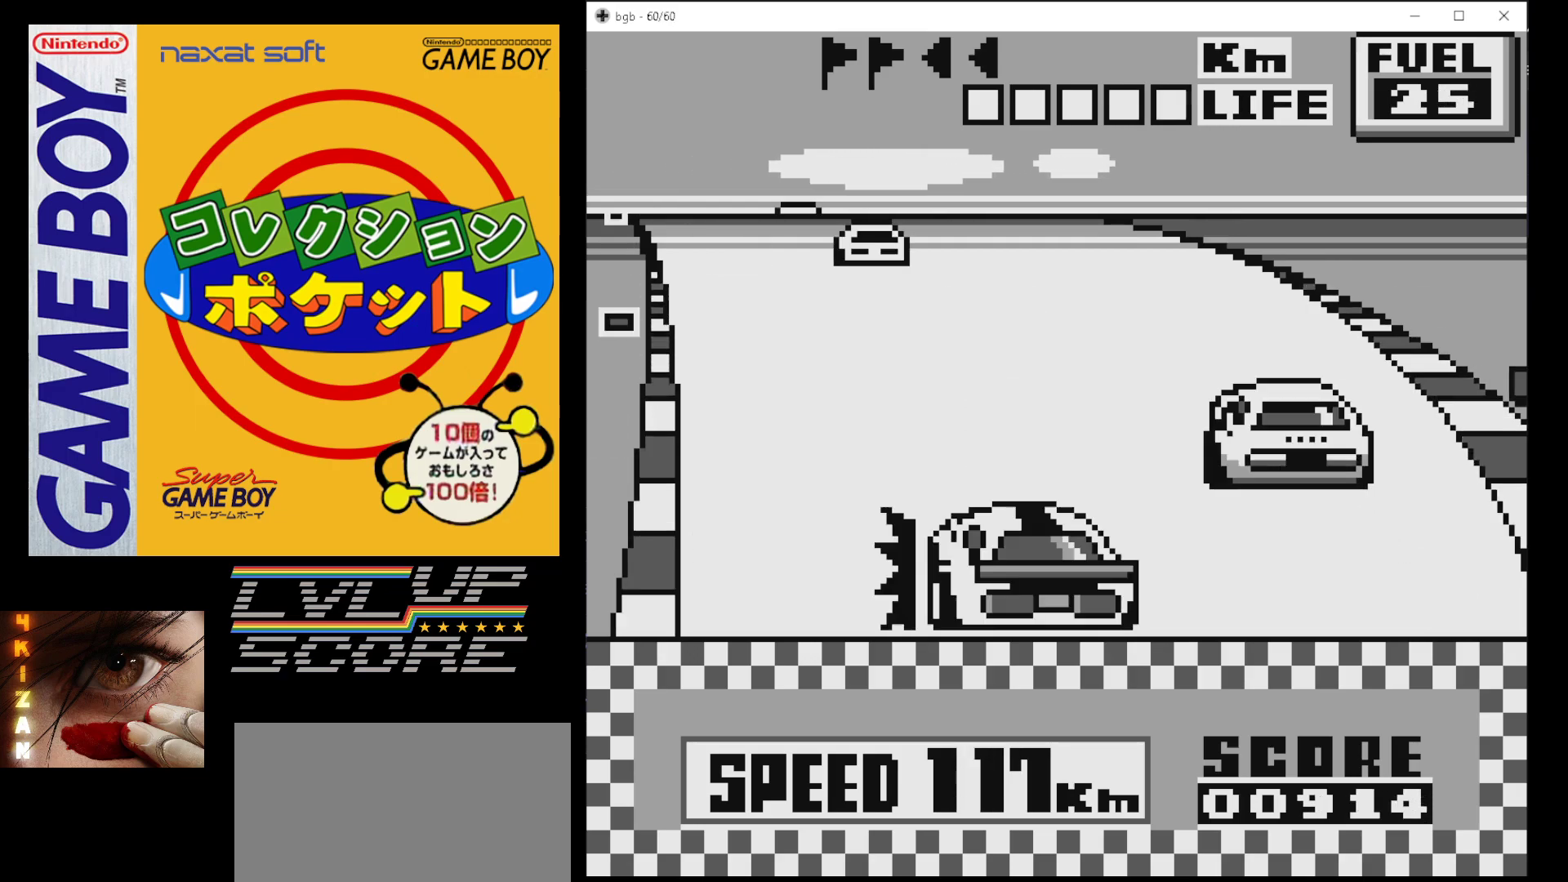
{"buttons": ["B", "DPAD_LEFT"], "events": [[117, "DPAD_LEFT", "up"], [167, "DPAD_LEFT", "down"], [333, "DPAD_LEFT", "up"], [367, "DPAD_LEFT", "down"]]}
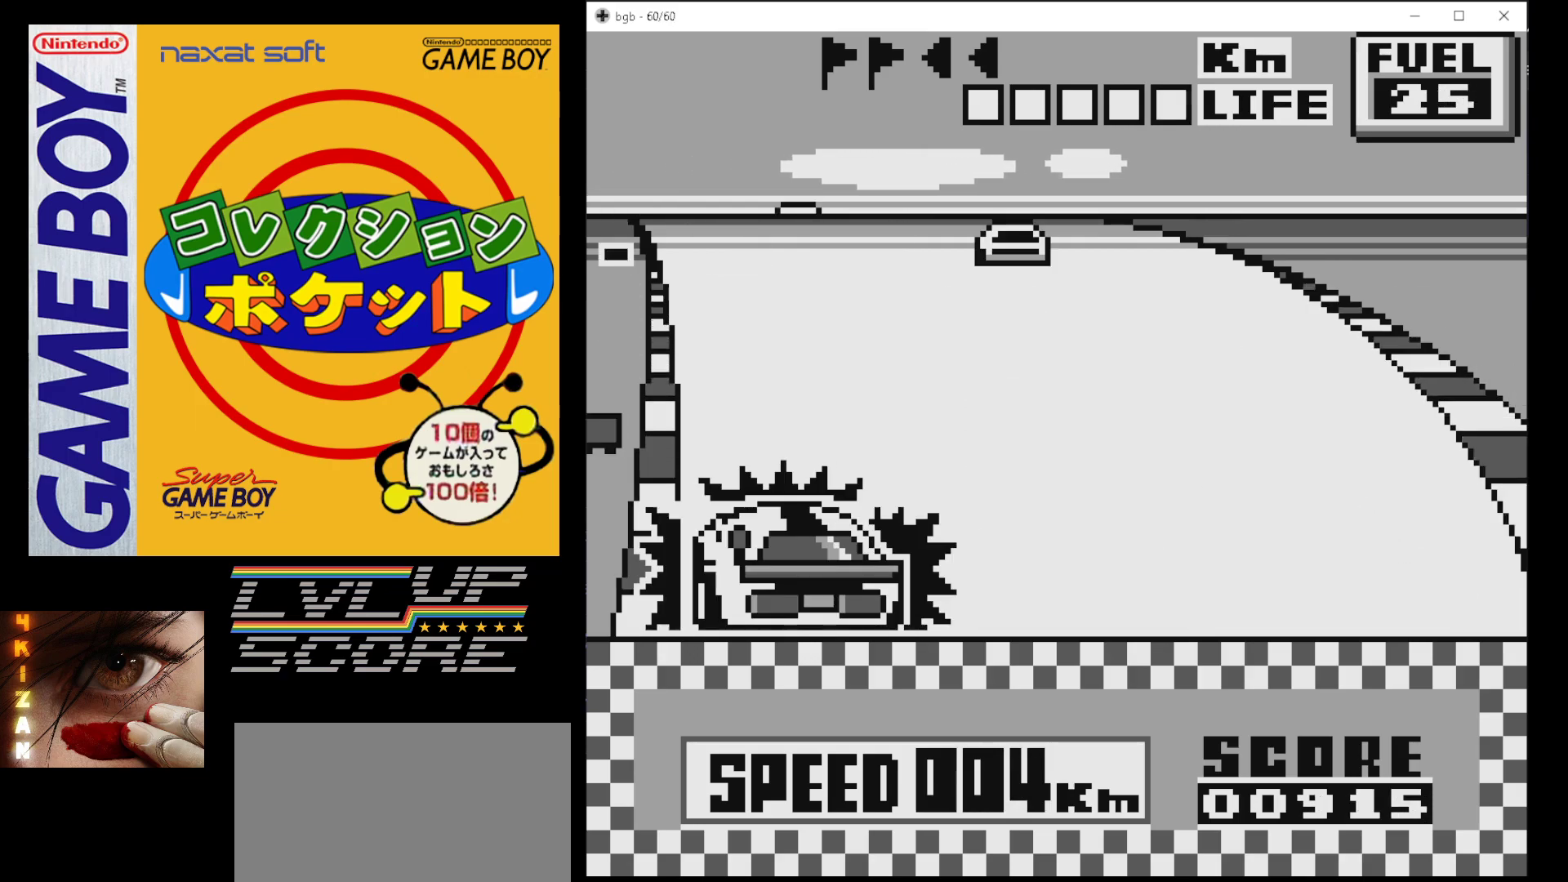
{"buttons": ["B"], "events": [[17, "DPAD_LEFT", "up"]]}
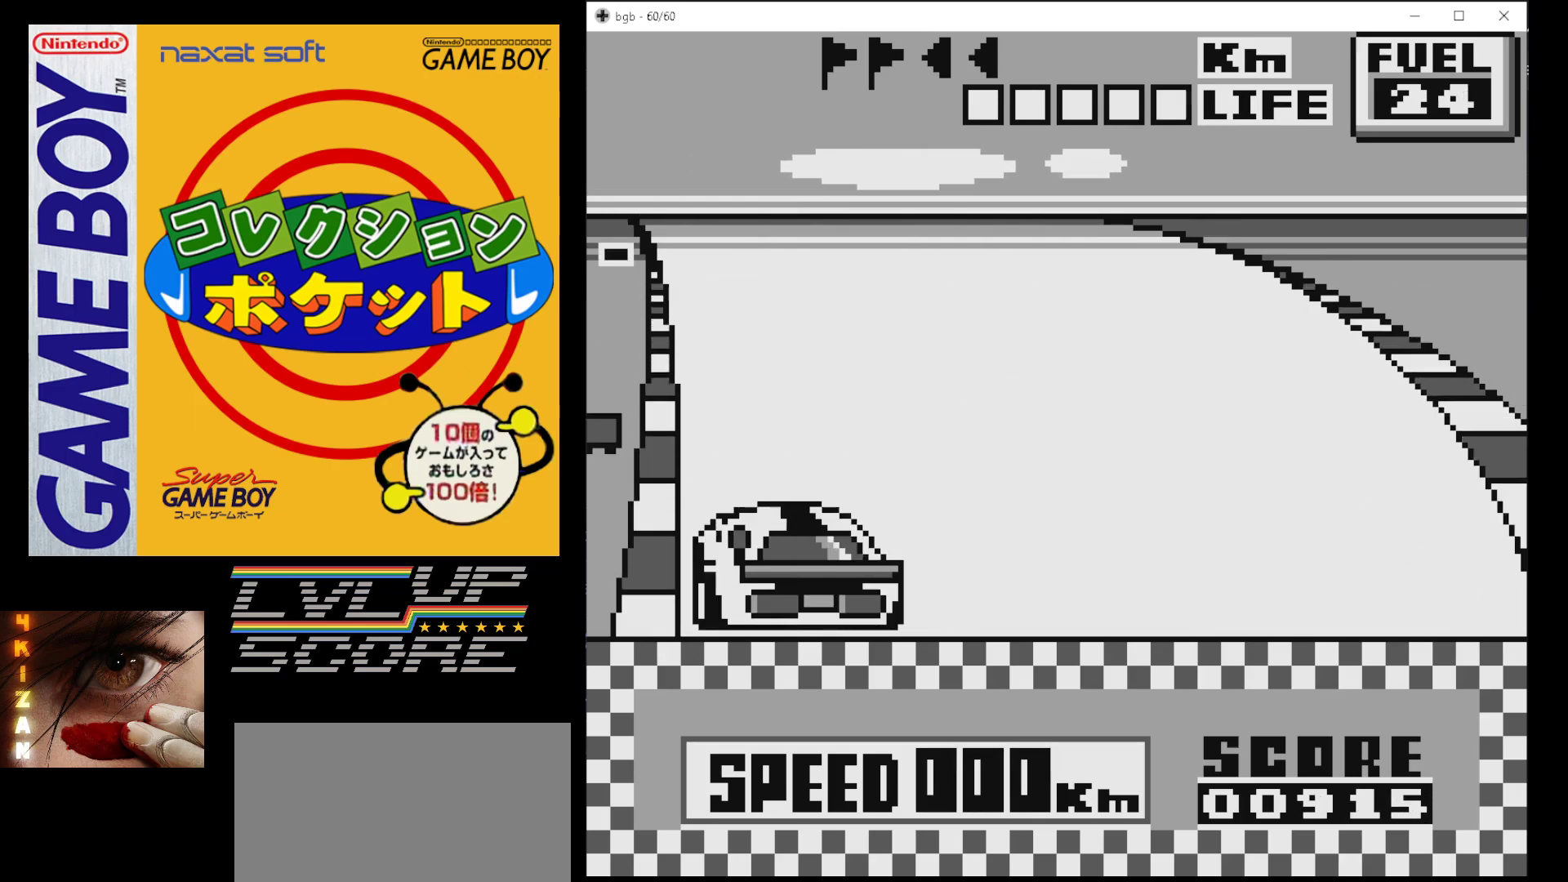
{"buttons": ["B"], "events": []}
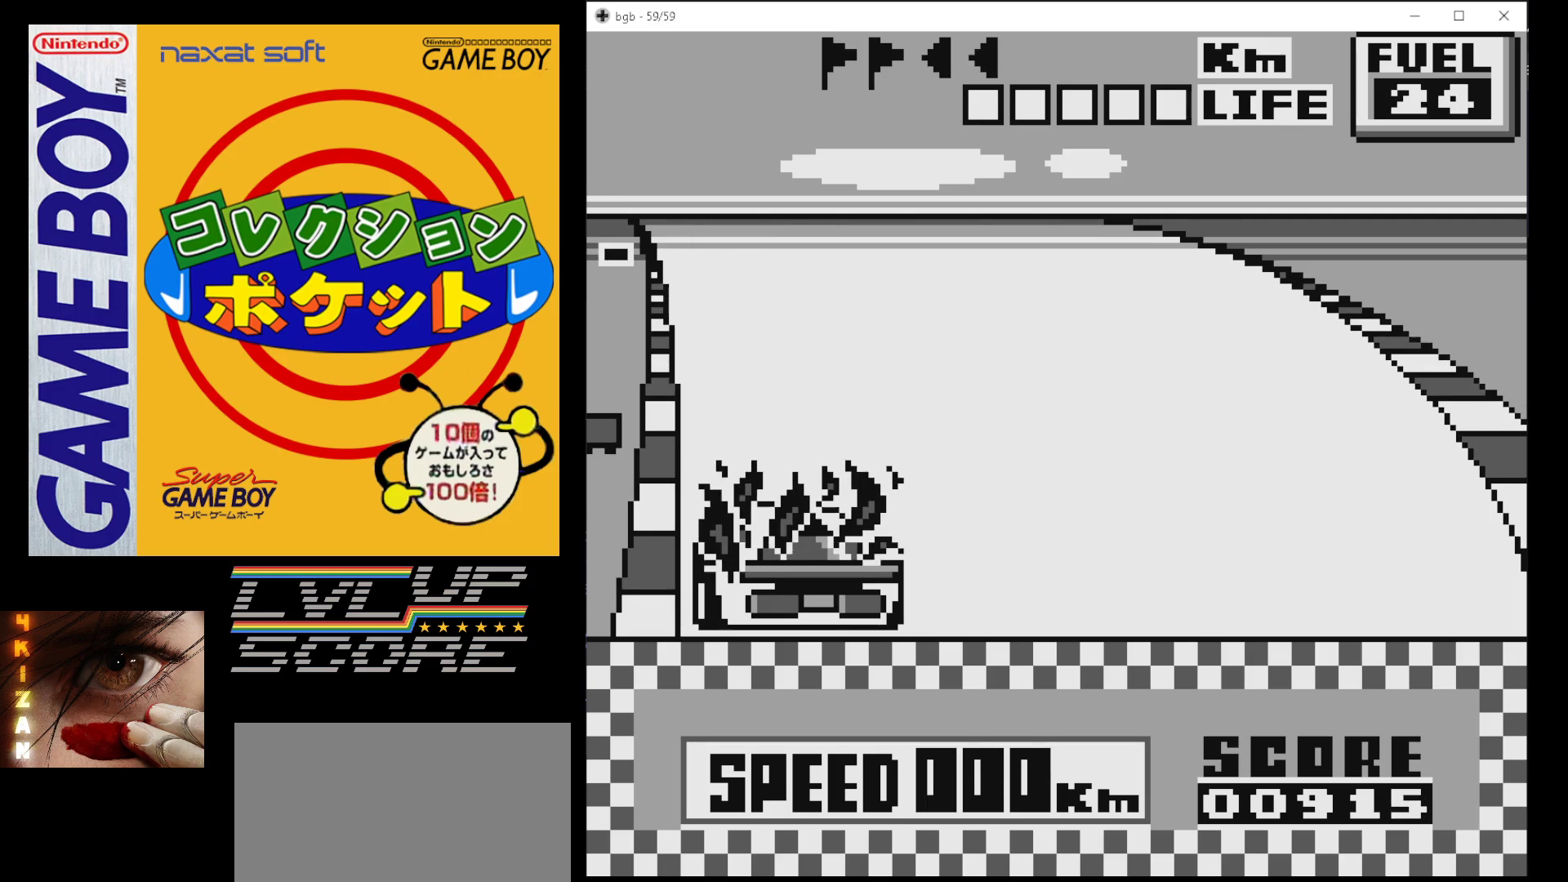
{"buttons": ["B"], "events": []}
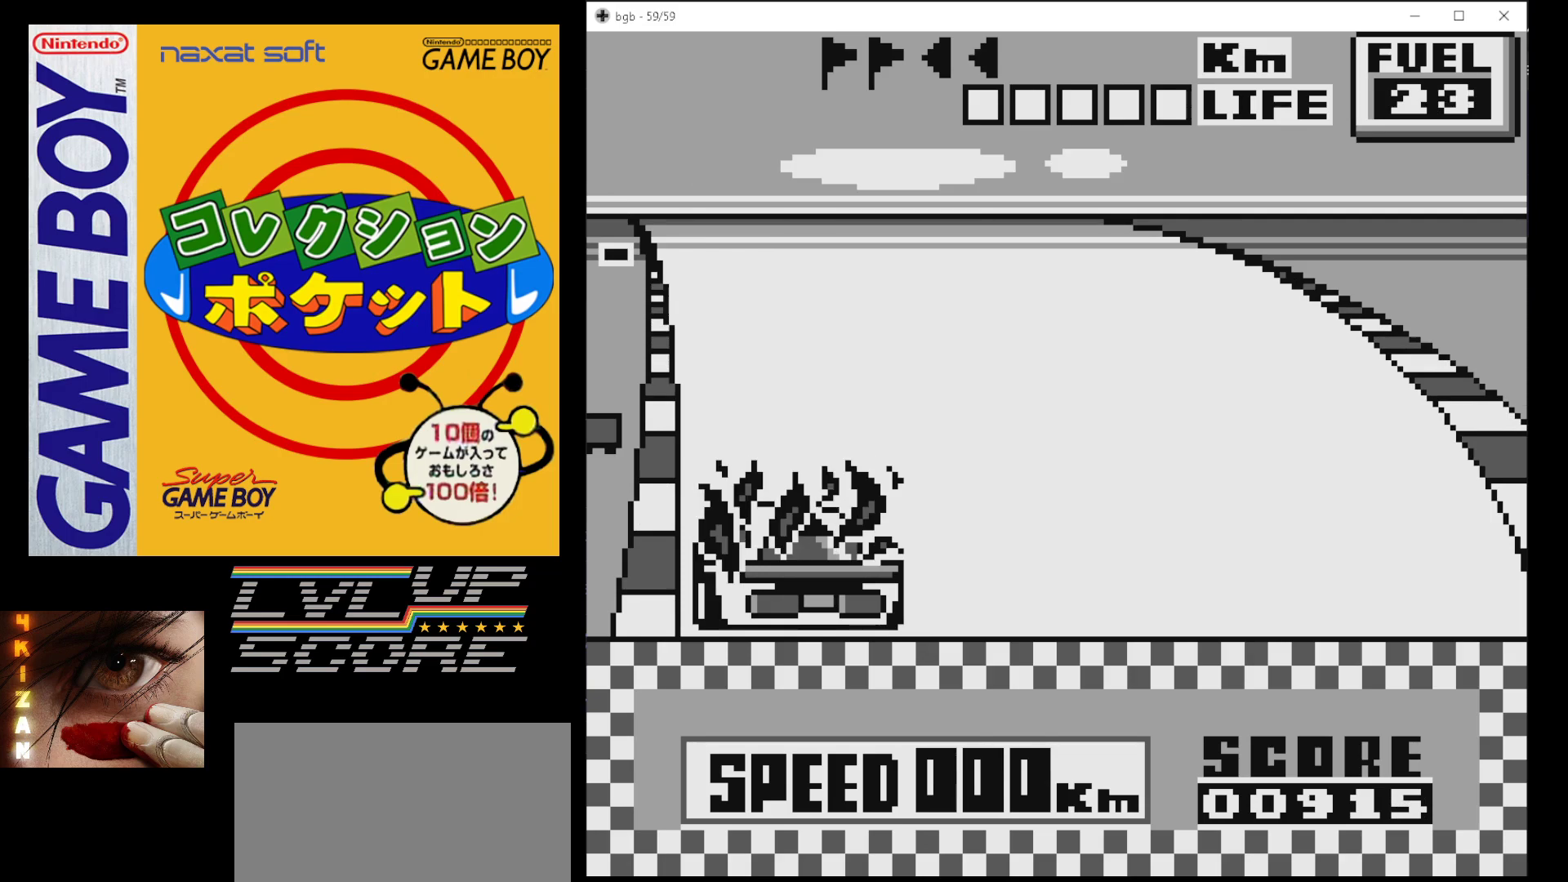
{"buttons": ["B"], "events": []}
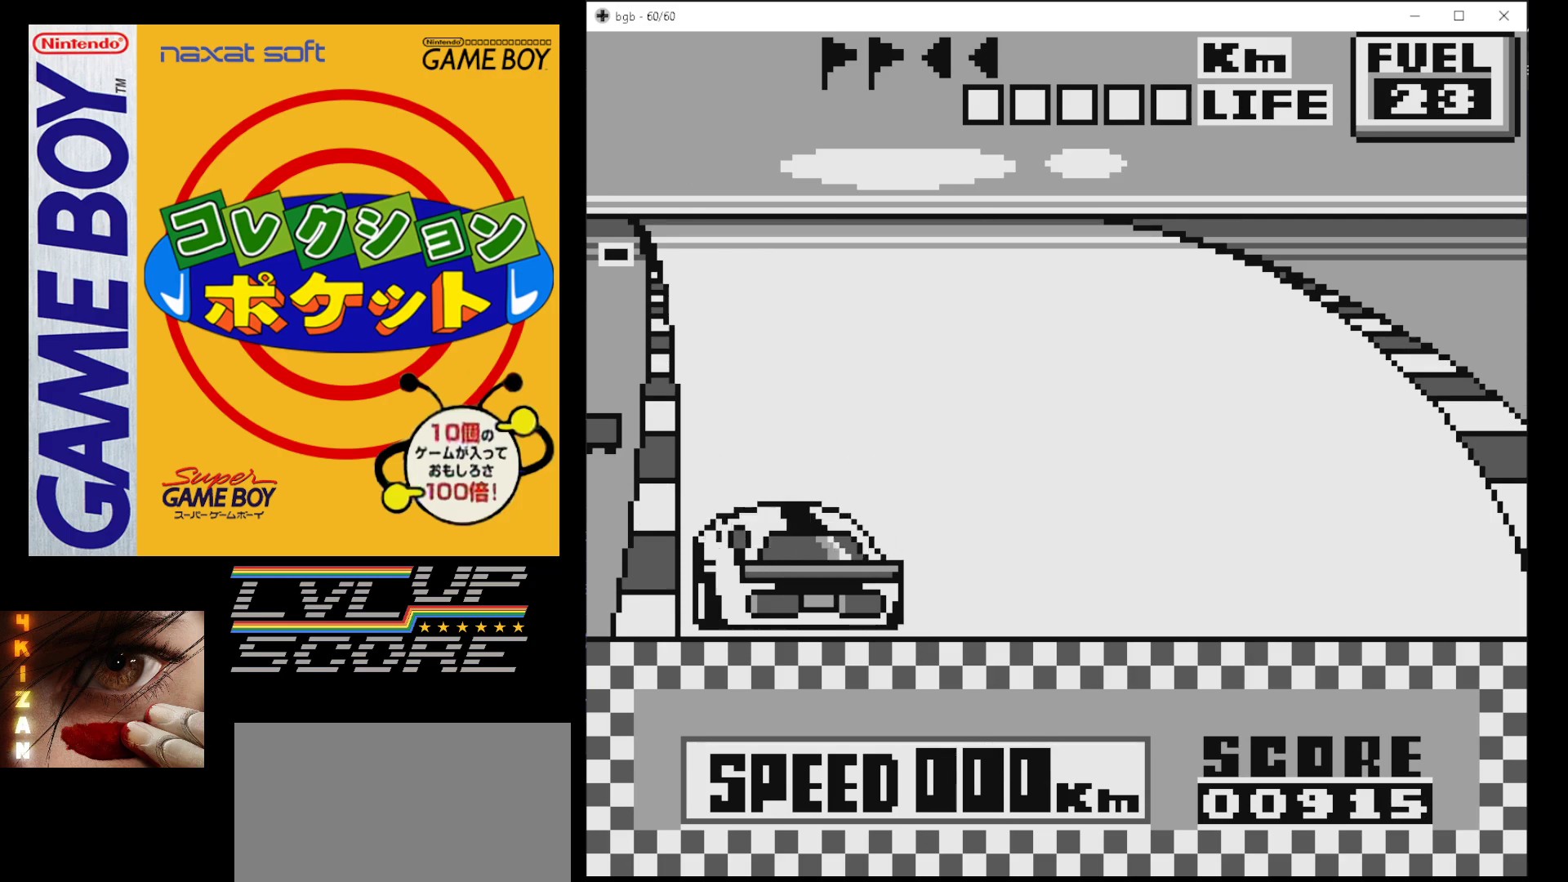
{"buttons": ["B"], "events": []}